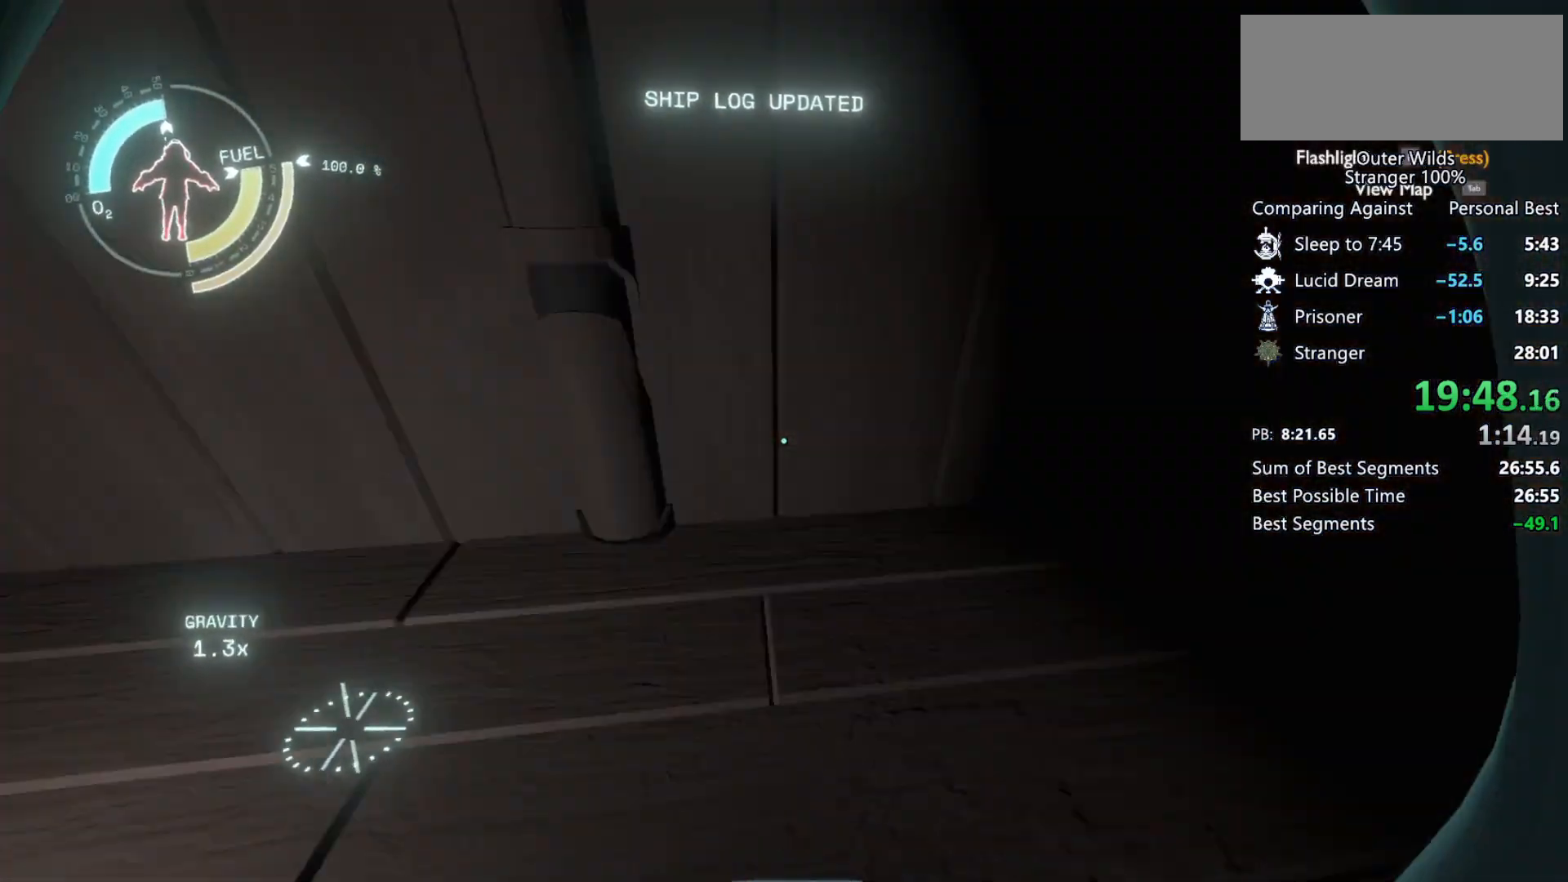
Gameplay with keyboard and mouse; each line is a JSON object with the keys and mouse buttons held at the frame after it. "events" lists presses ("down") and releases ("up") of "a", "ctrl", "d", "e", "f", "q", "r", "s", "shift", "space", "tab", "w", "mouse_left", "mouse_wheel", "mouse_right", "mouse_mb4" and "mouse_mb5" between this image and that frame as [ms after this image, input, new state], when the widget could be followed in between. "mouse_left", "mouse_wheel", "mouse_right", "mouse_mb4", "mouse_mb5" = the "left", "wheel", "right", "mb4", "mb5" buttons of the "mouse" list. No other keys are recorded. "wheel" means that the mouse wheel is clicked or scrolled. Mouse movement is not recorded.
{"keys": [], "mouse": [], "events": [[33, "f", "down"], [100, "f", "up"], [167, "w", "down"], [500, "w", "up"]]}
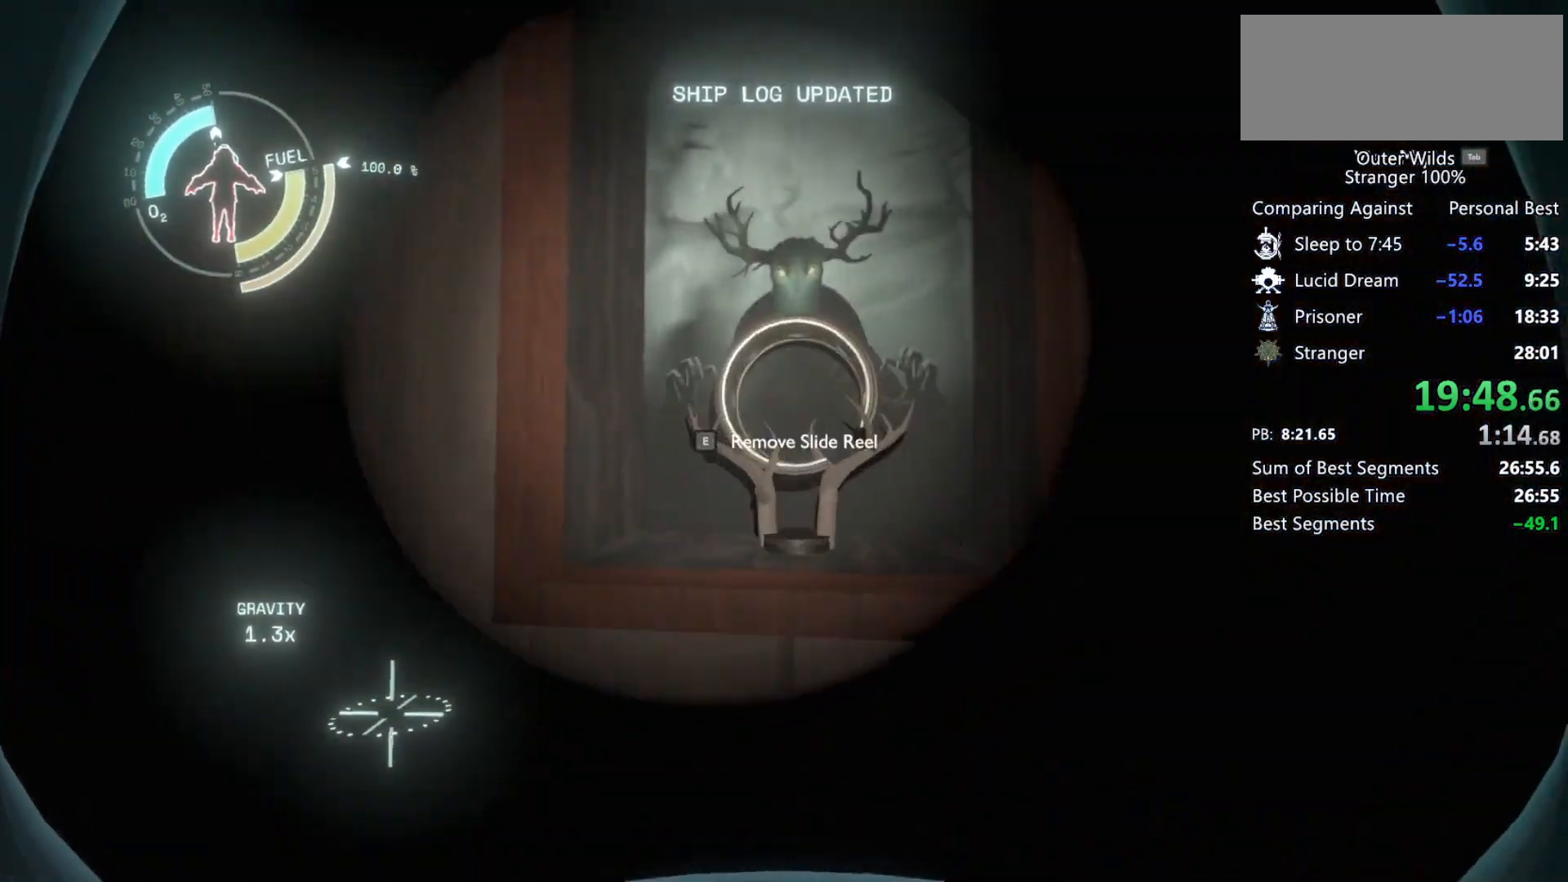
{"keys": ["w"], "mouse": [], "events": [[33, "e", "down"], [133, "e", "up"], [167, "w", "down"]]}
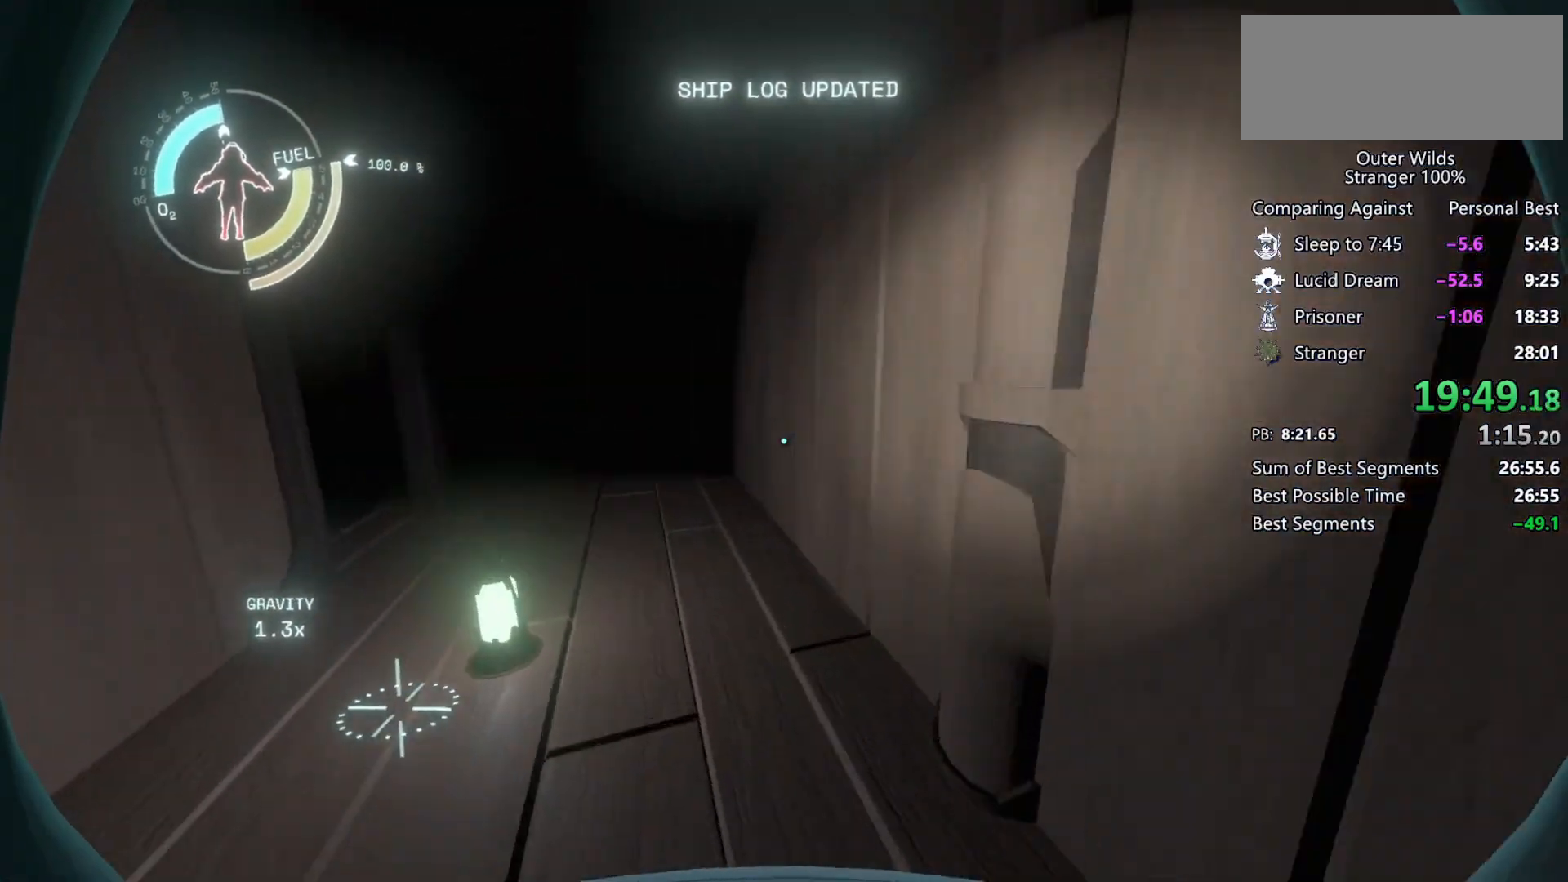
{"keys": ["shift", "w"], "mouse": [], "events": [[133, "shift", "down"], [200, "space", "down"], [333, "space", "up"]]}
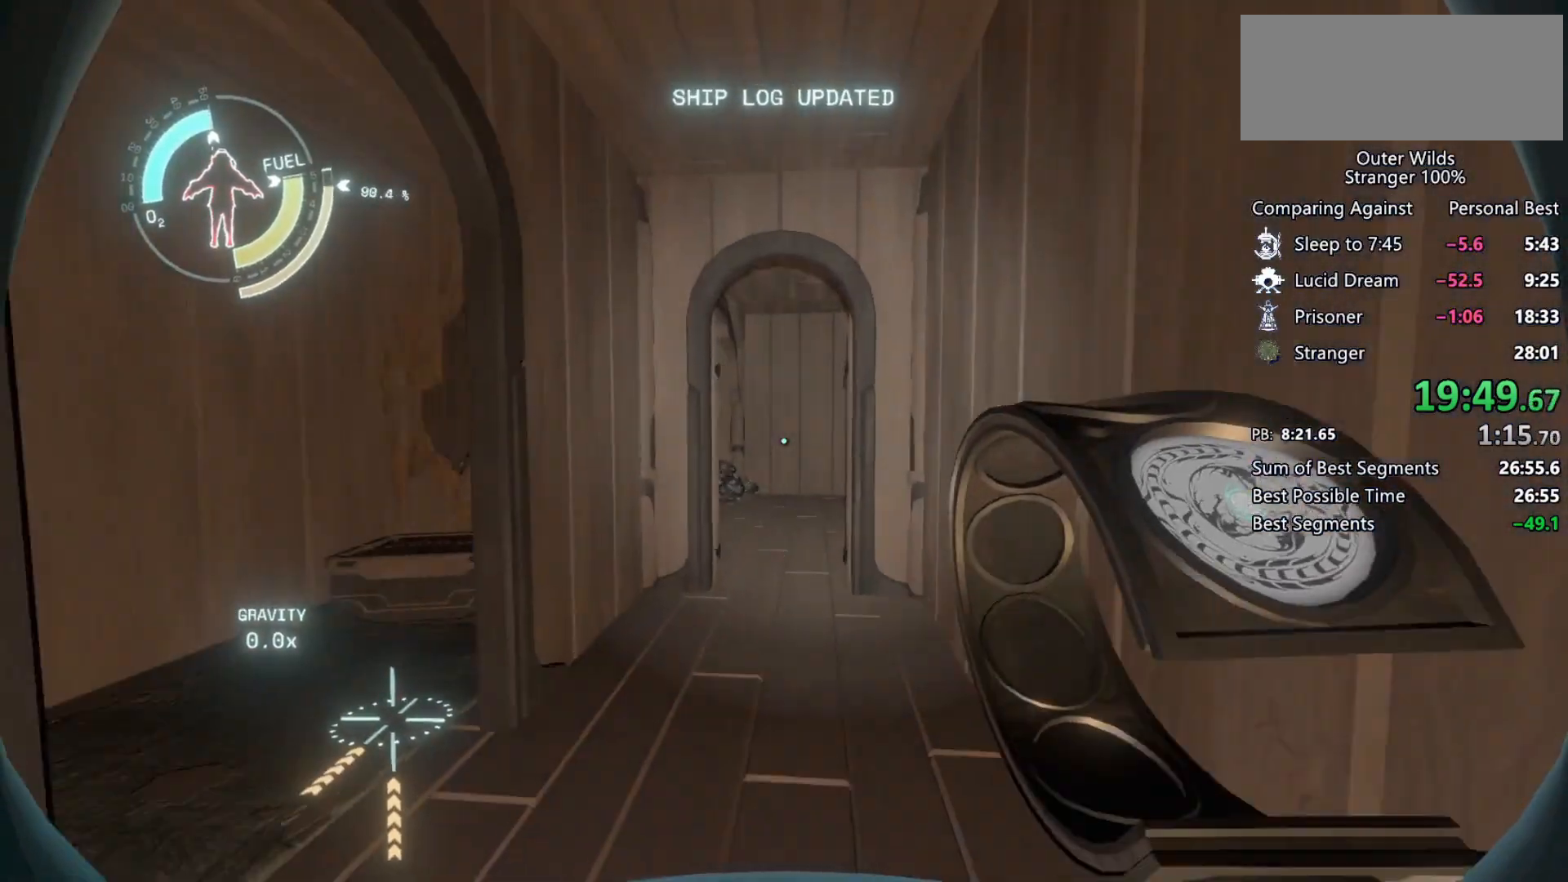
{"keys": ["d", "w"], "mouse": [], "events": [[100, "space", "down"], [333, "space", "up"], [433, "d", "down"], [500, "shift", "up"]]}
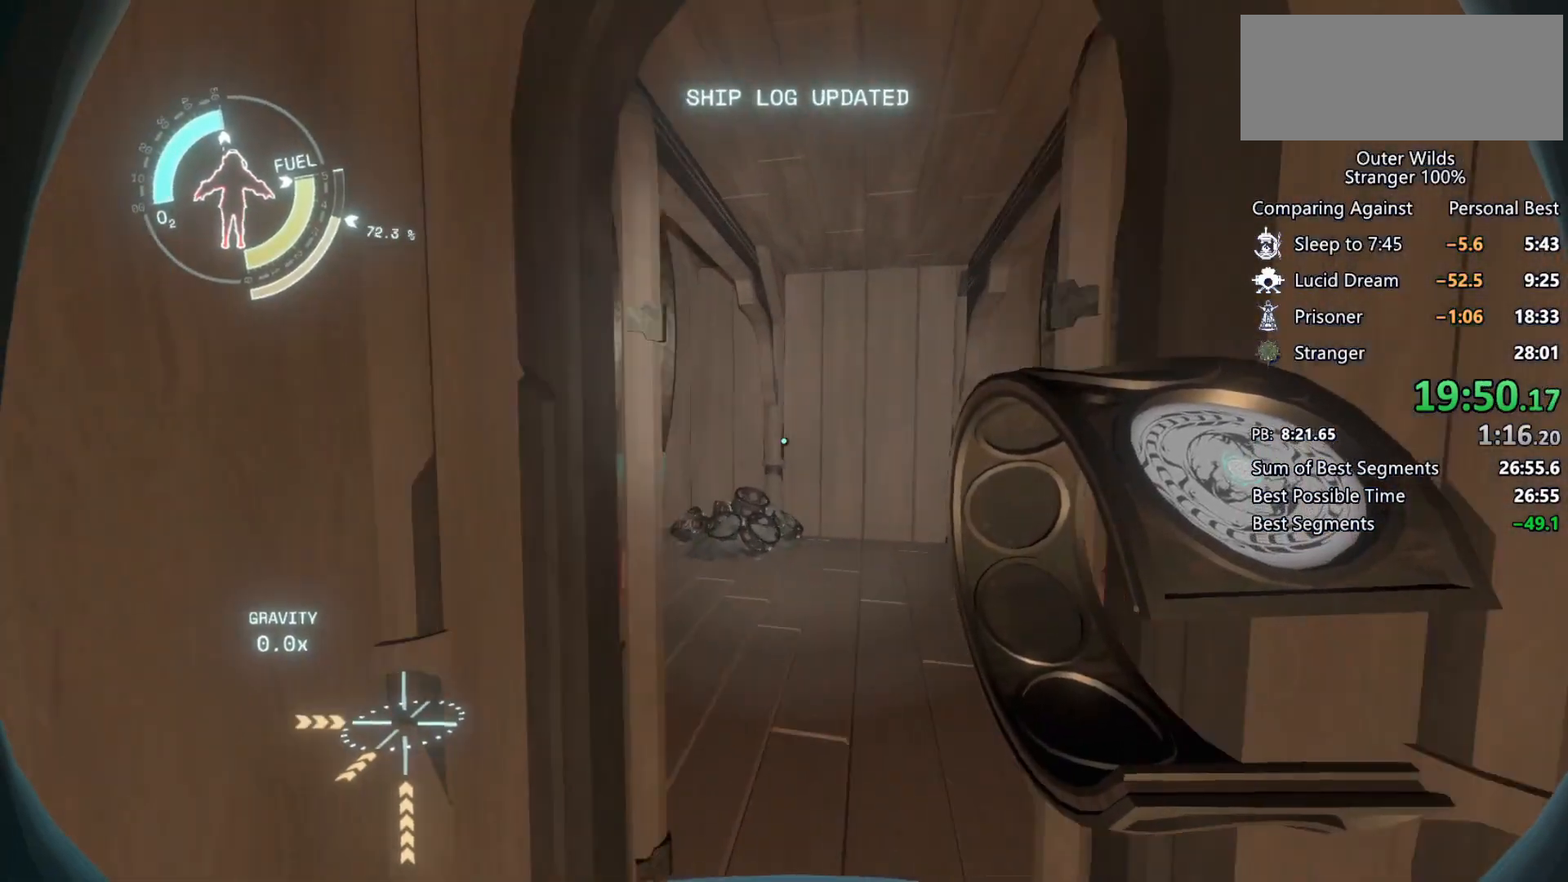
{"keys": ["w"], "mouse": [], "events": [[367, "d", "up"]]}
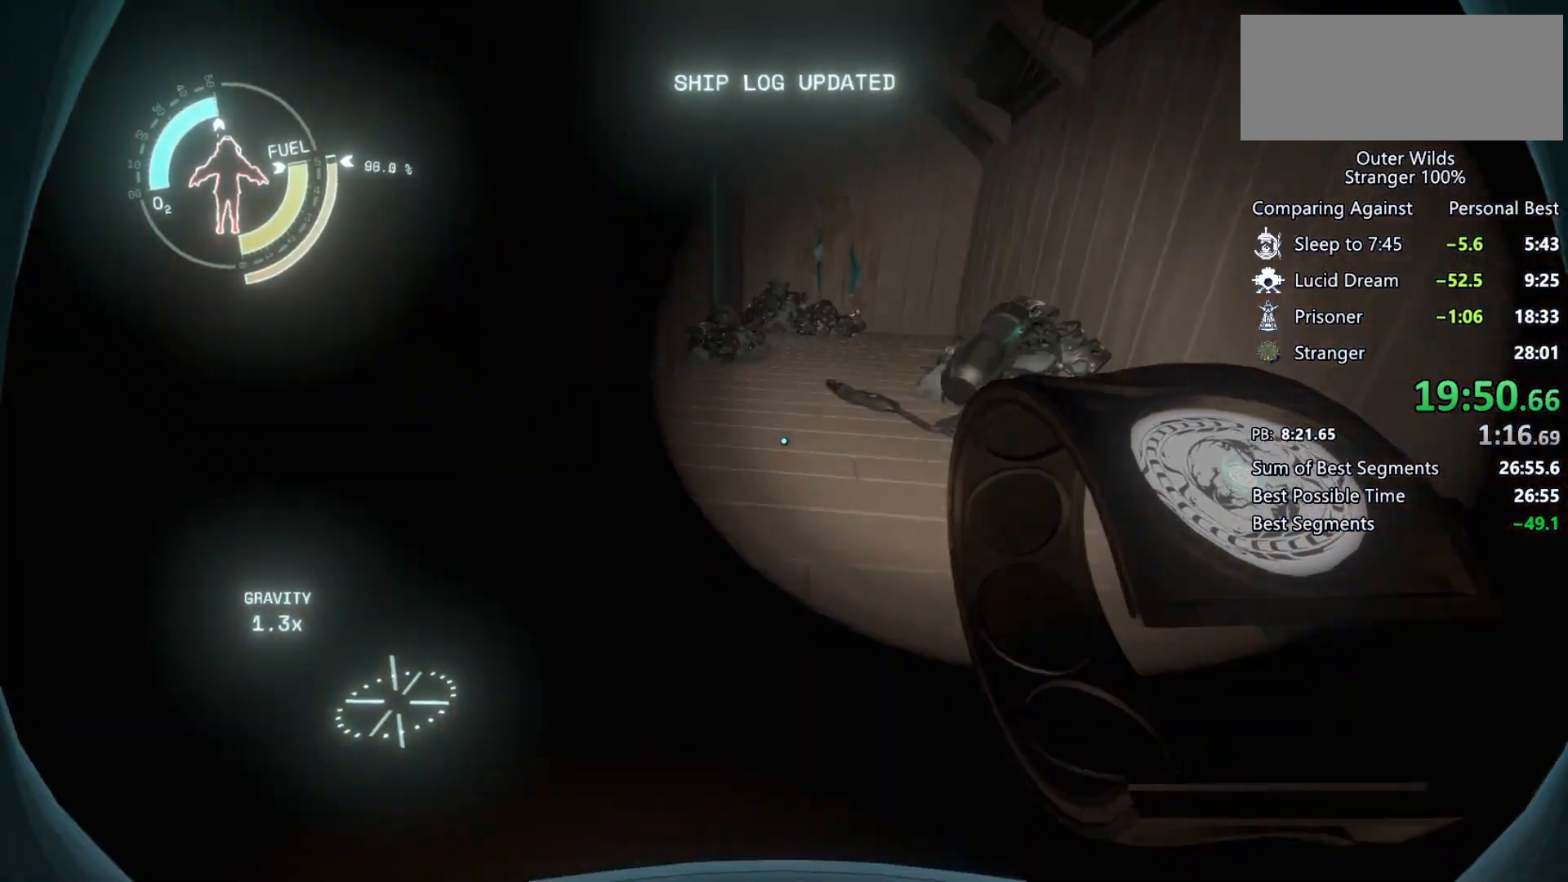
{"keys": ["d", "shift", "w"], "mouse": [], "events": [[233, "shift", "down"], [233, "space", "down"], [367, "space", "up"], [500, "d", "down"]]}
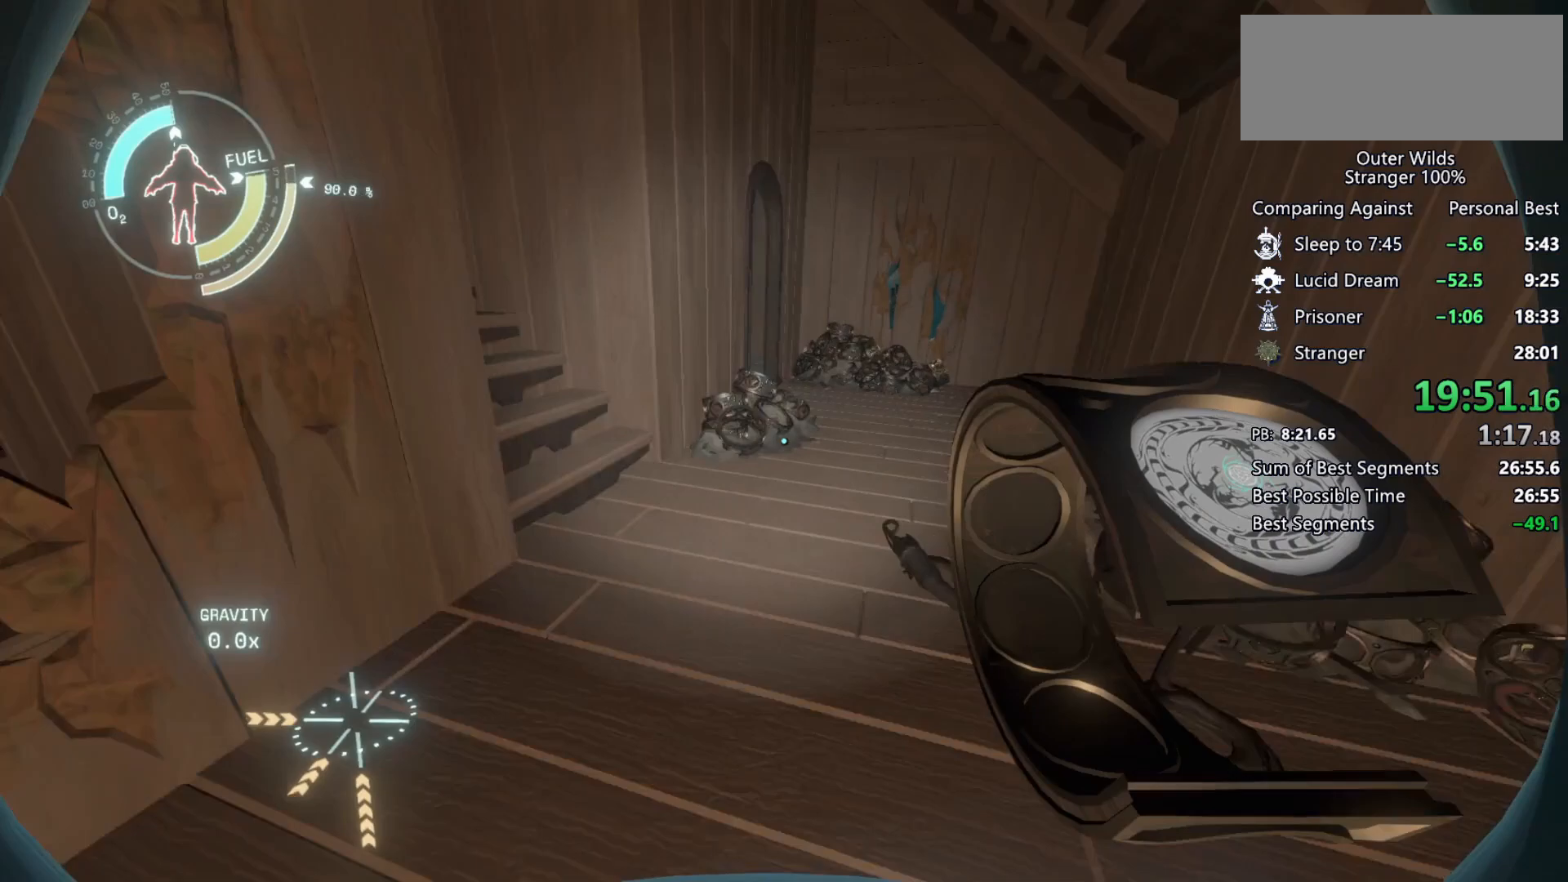
{"keys": ["d", "w"], "mouse": [], "events": [[33, "space", "down"], [233, "space", "up"], [400, "shift", "up"]]}
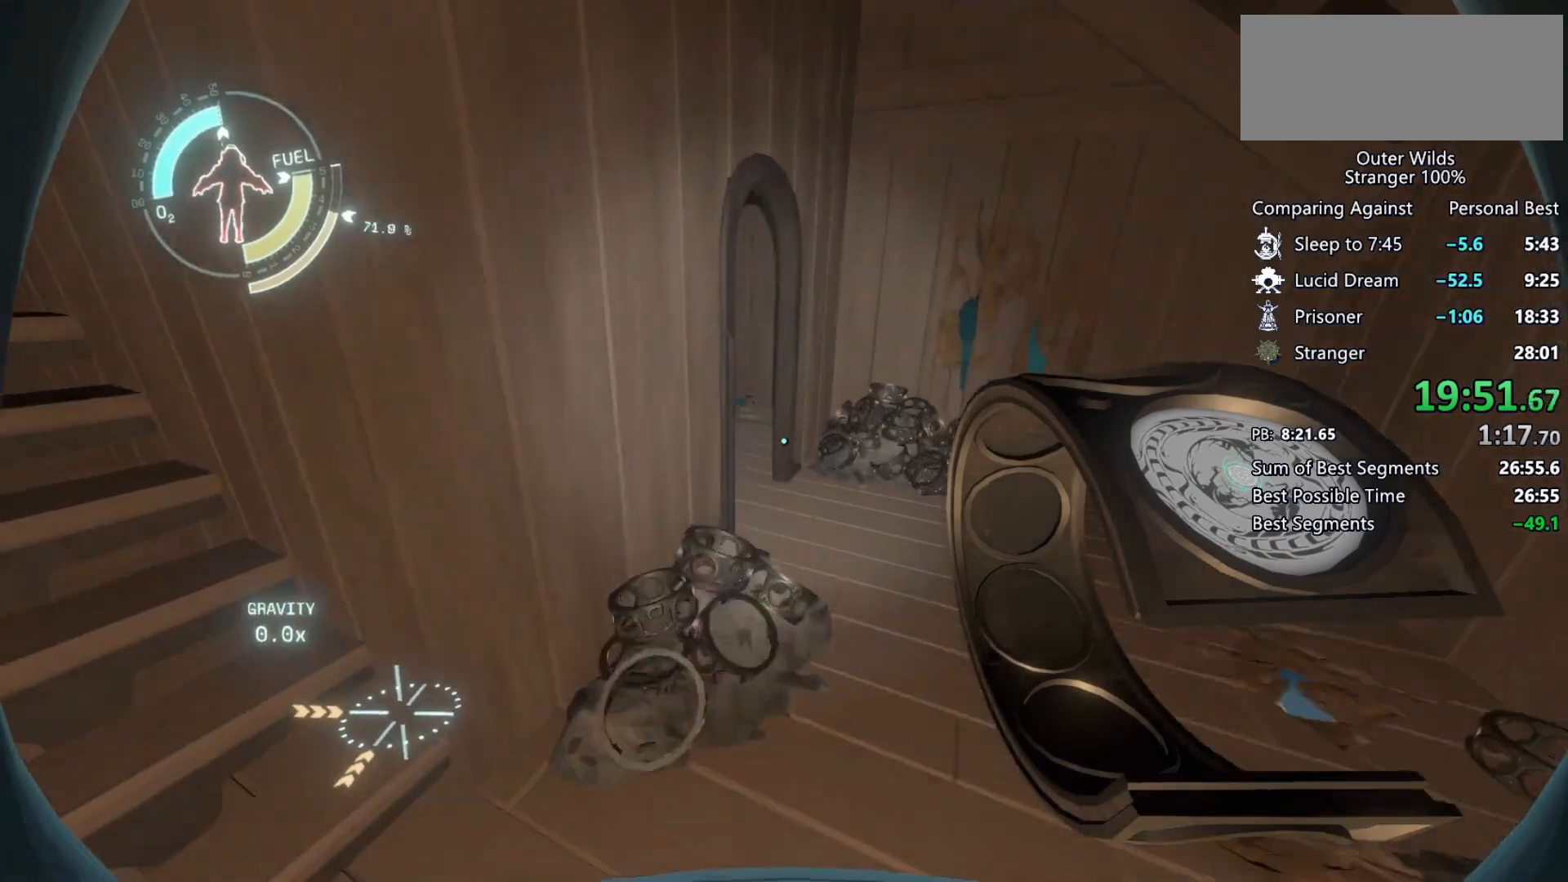
{"keys": ["a", "w"], "mouse": [], "events": [[100, "d", "up"], [267, "a", "down"]]}
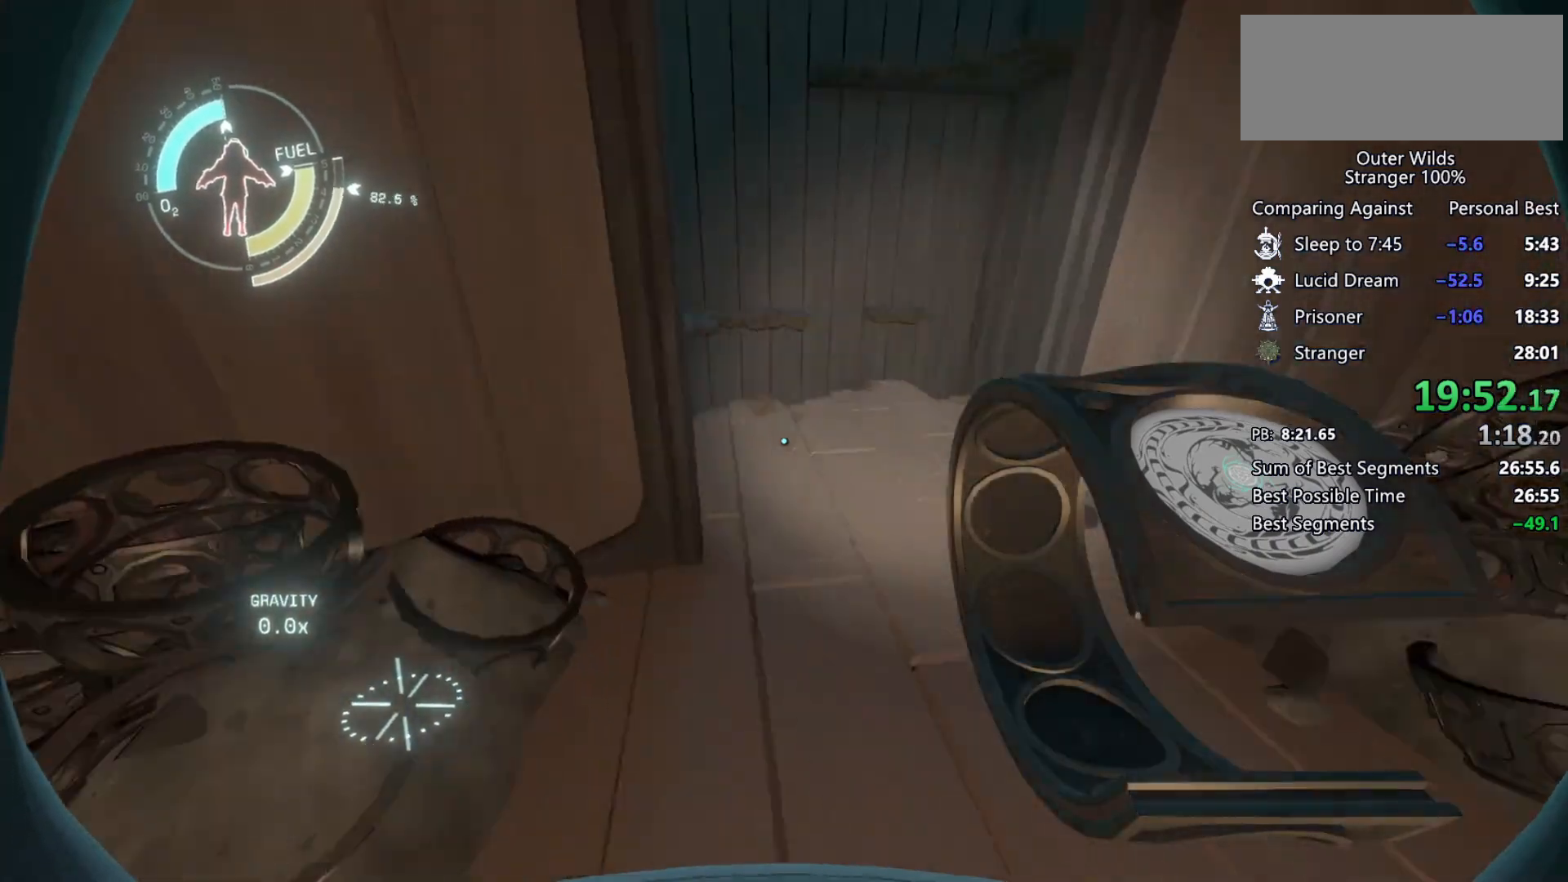
{"keys": ["w"], "mouse": [], "events": [[433, "a", "up"]]}
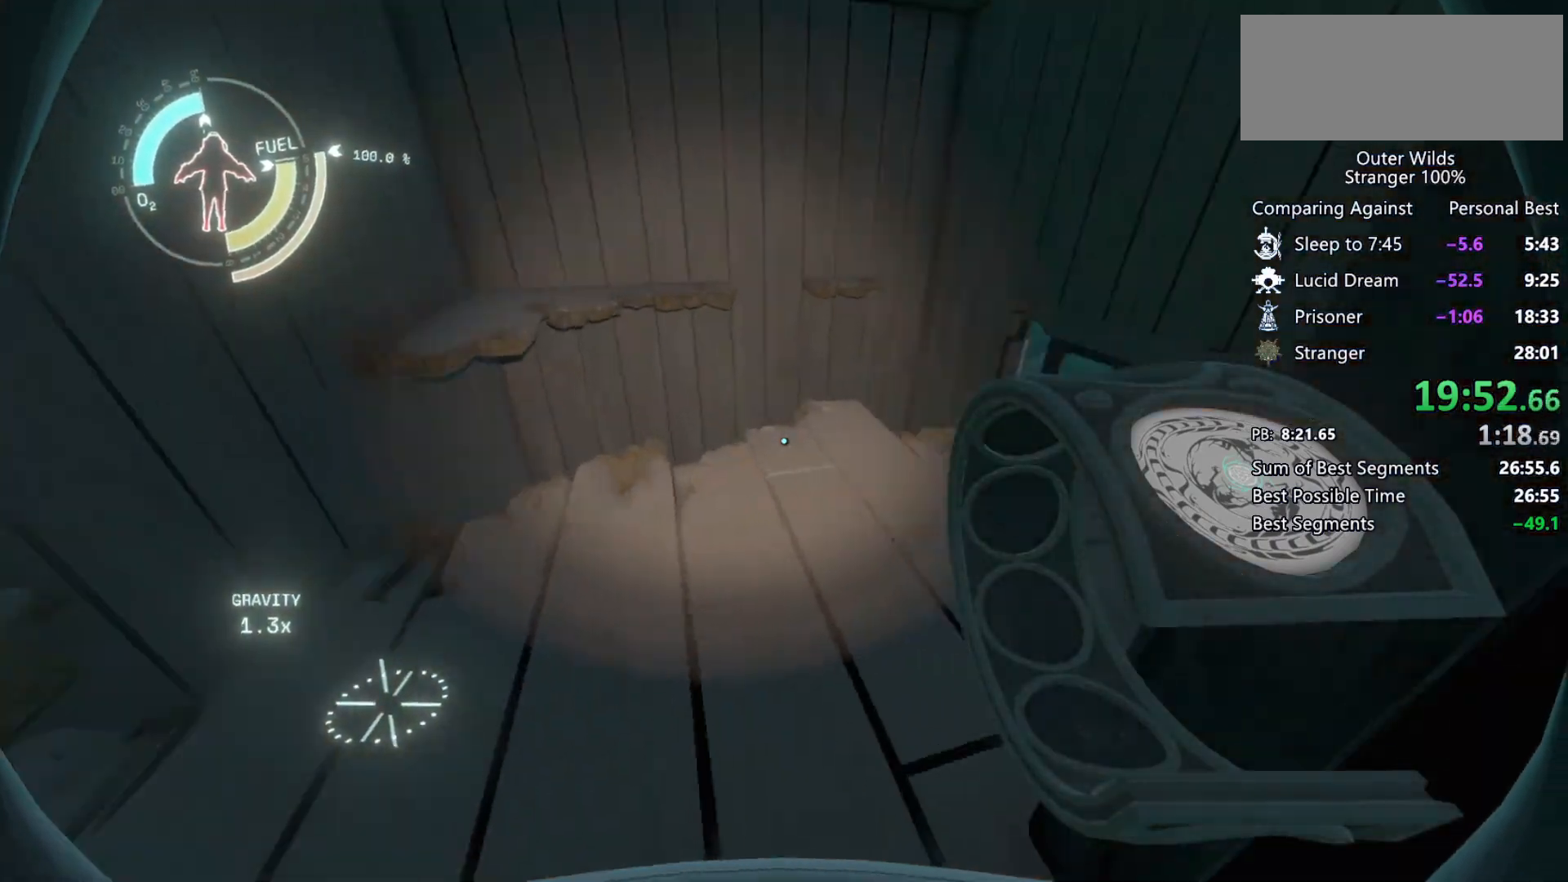
{"keys": ["ctrl", "d"], "mouse": [], "events": [[67, "shift", "down"], [67, "space", "down"], [200, "space", "up"], [300, "shift", "up"], [400, "d", "down"], [433, "w", "up"], [500, "ctrl", "down"]]}
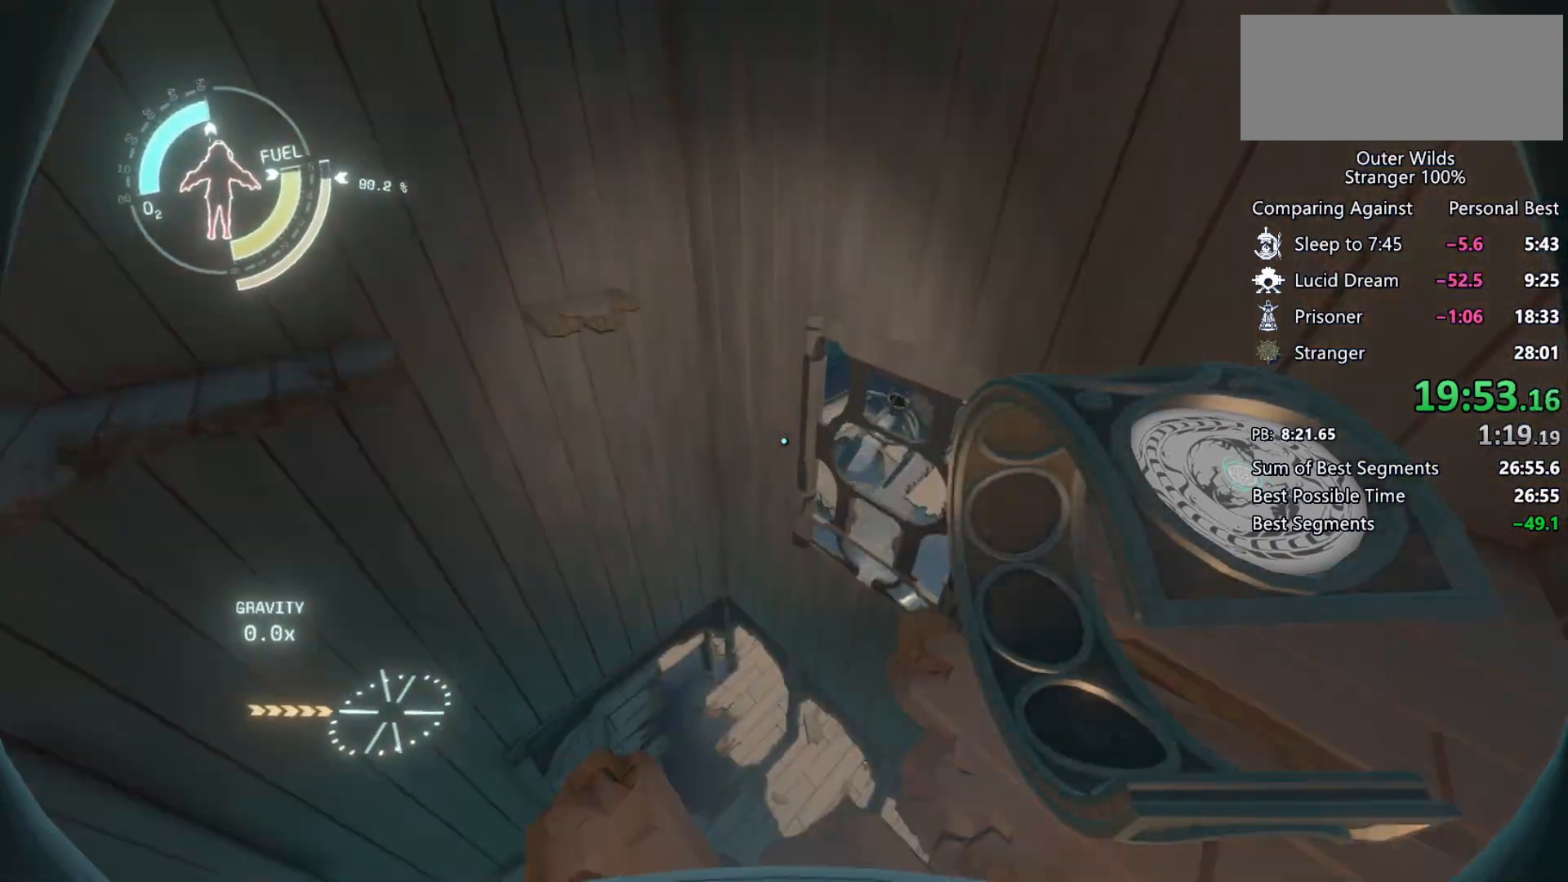
{"keys": ["ctrl", "d", "s"], "mouse": [], "events": [[100, "s", "down"], [367, "mouse_right", "down"], [467, "mouse_right", "up"]]}
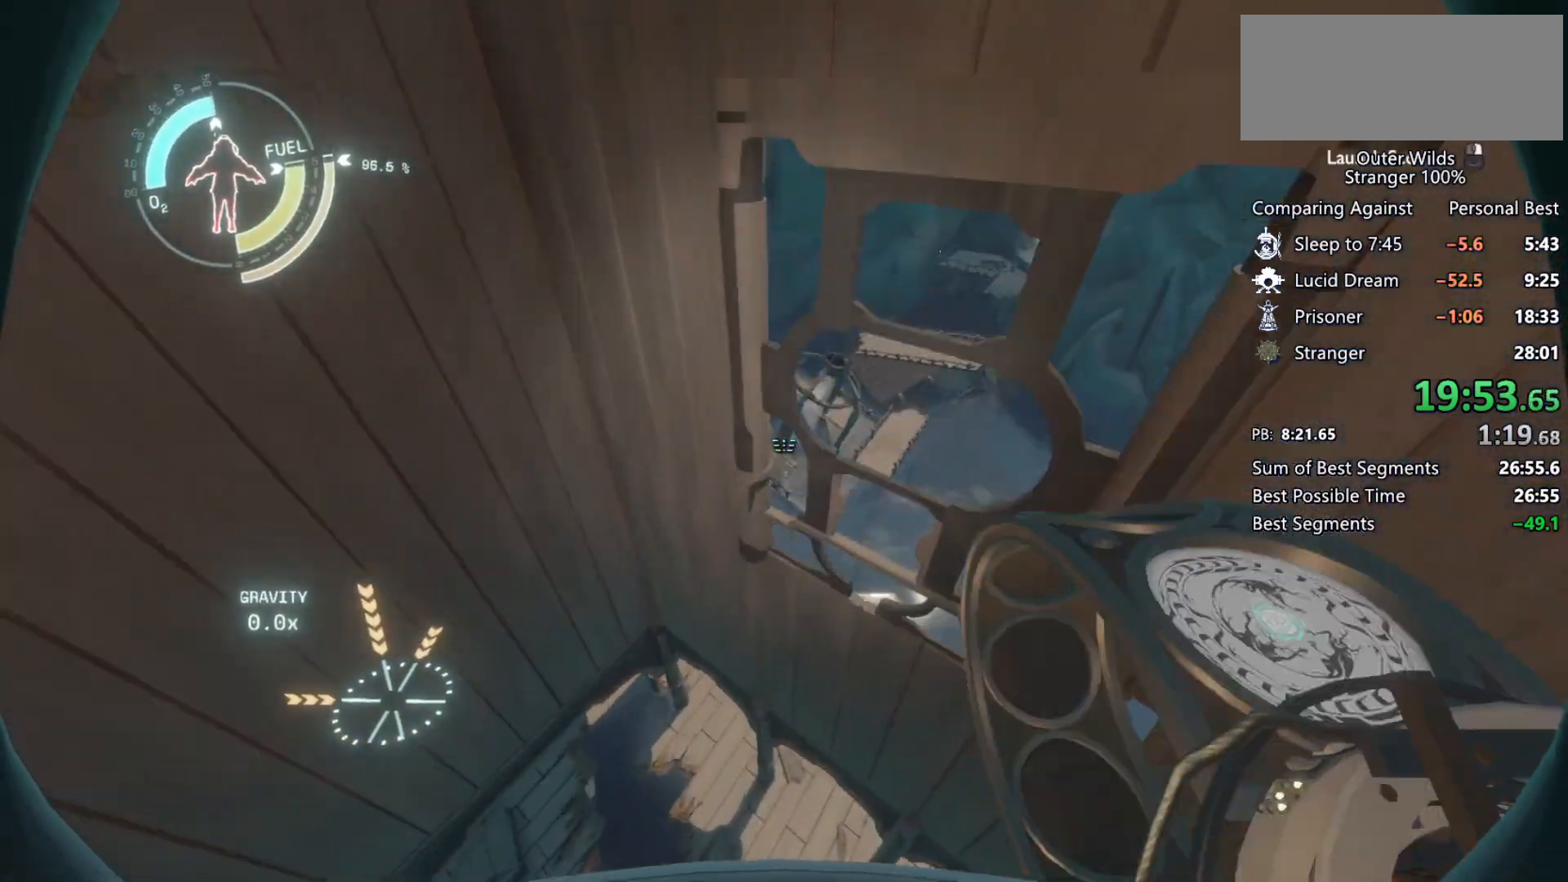
{"keys": ["shift", "space"], "mouse": [], "events": [[300, "ctrl", "up"], [333, "d", "up"], [367, "s", "up"], [500, "shift", "down"], [500, "space", "down"]]}
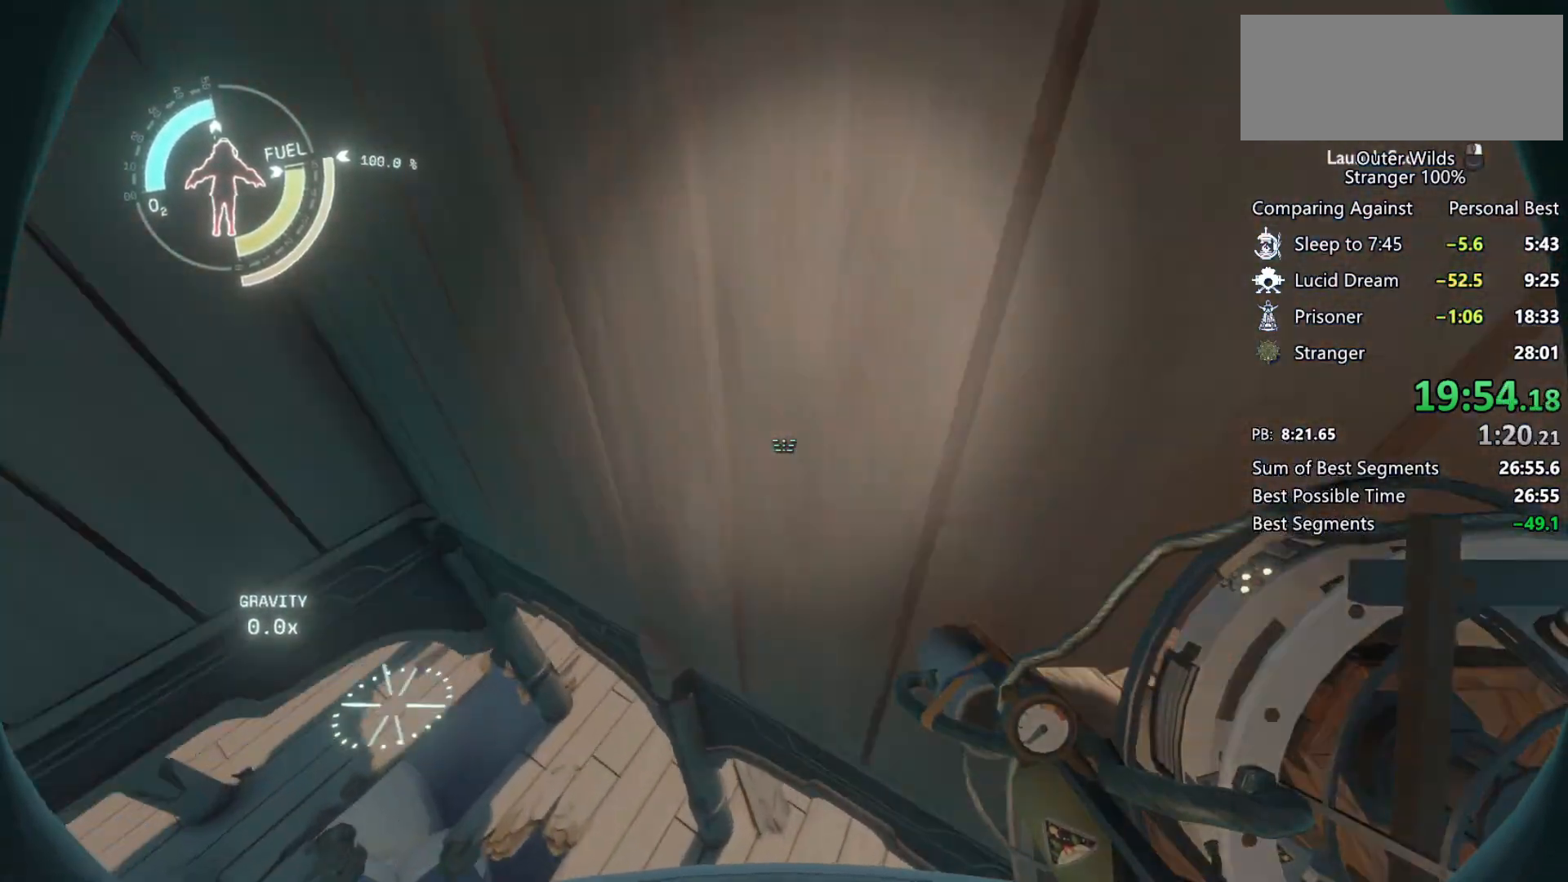
{"keys": ["d", "space", "w"], "mouse": [], "events": [[167, "d", "down"], [500, "shift", "up"], [500, "w", "down"]]}
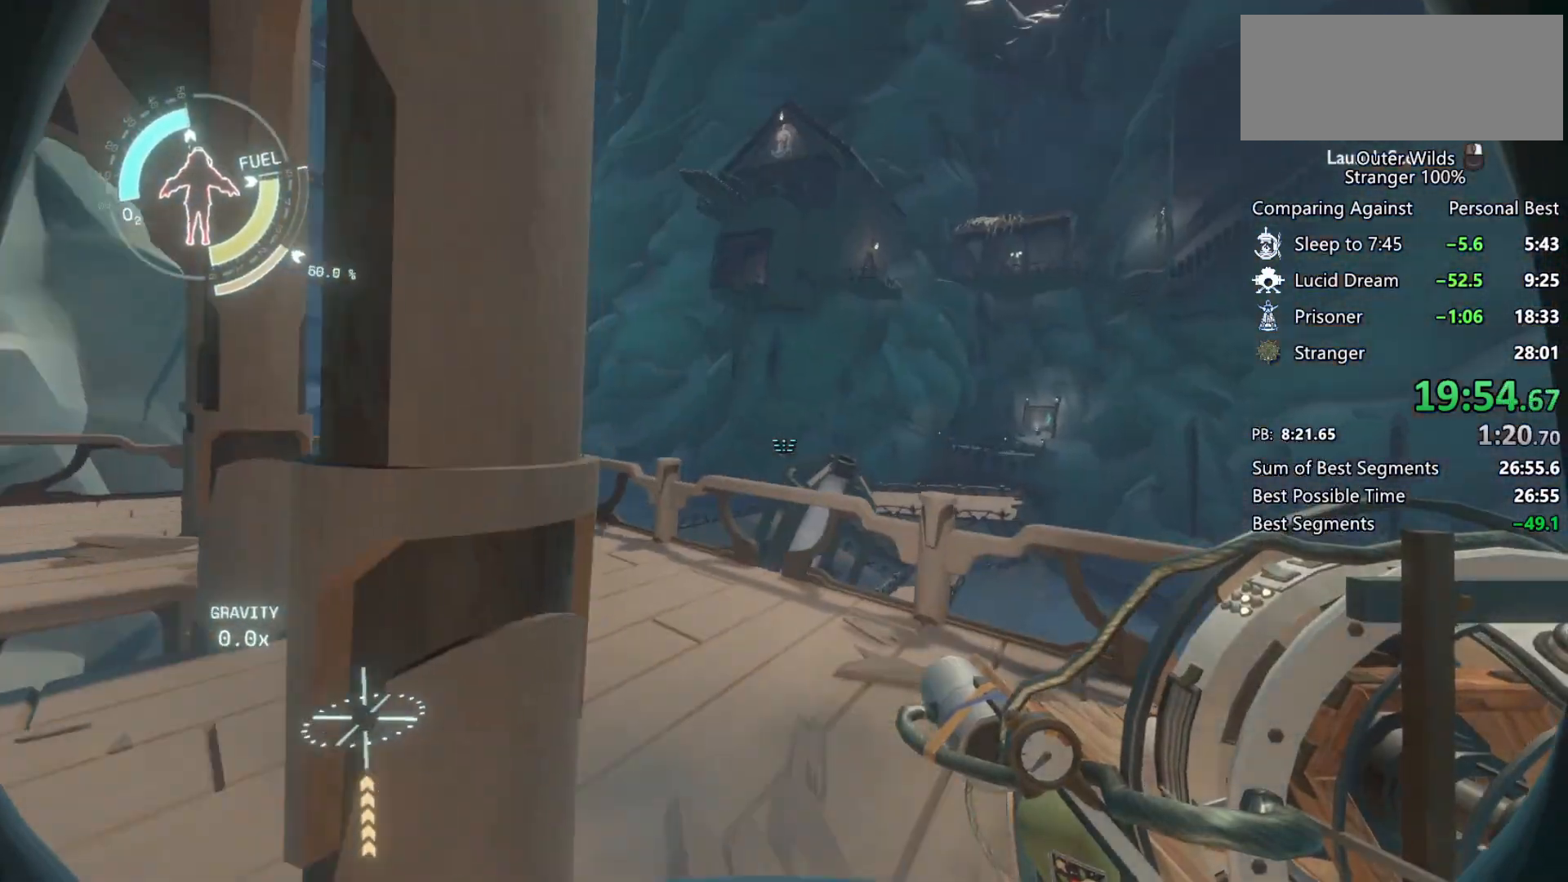
{"keys": ["space", "w"], "mouse": [], "events": [[33, "space", "up"], [167, "d", "up"], [367, "space", "down"]]}
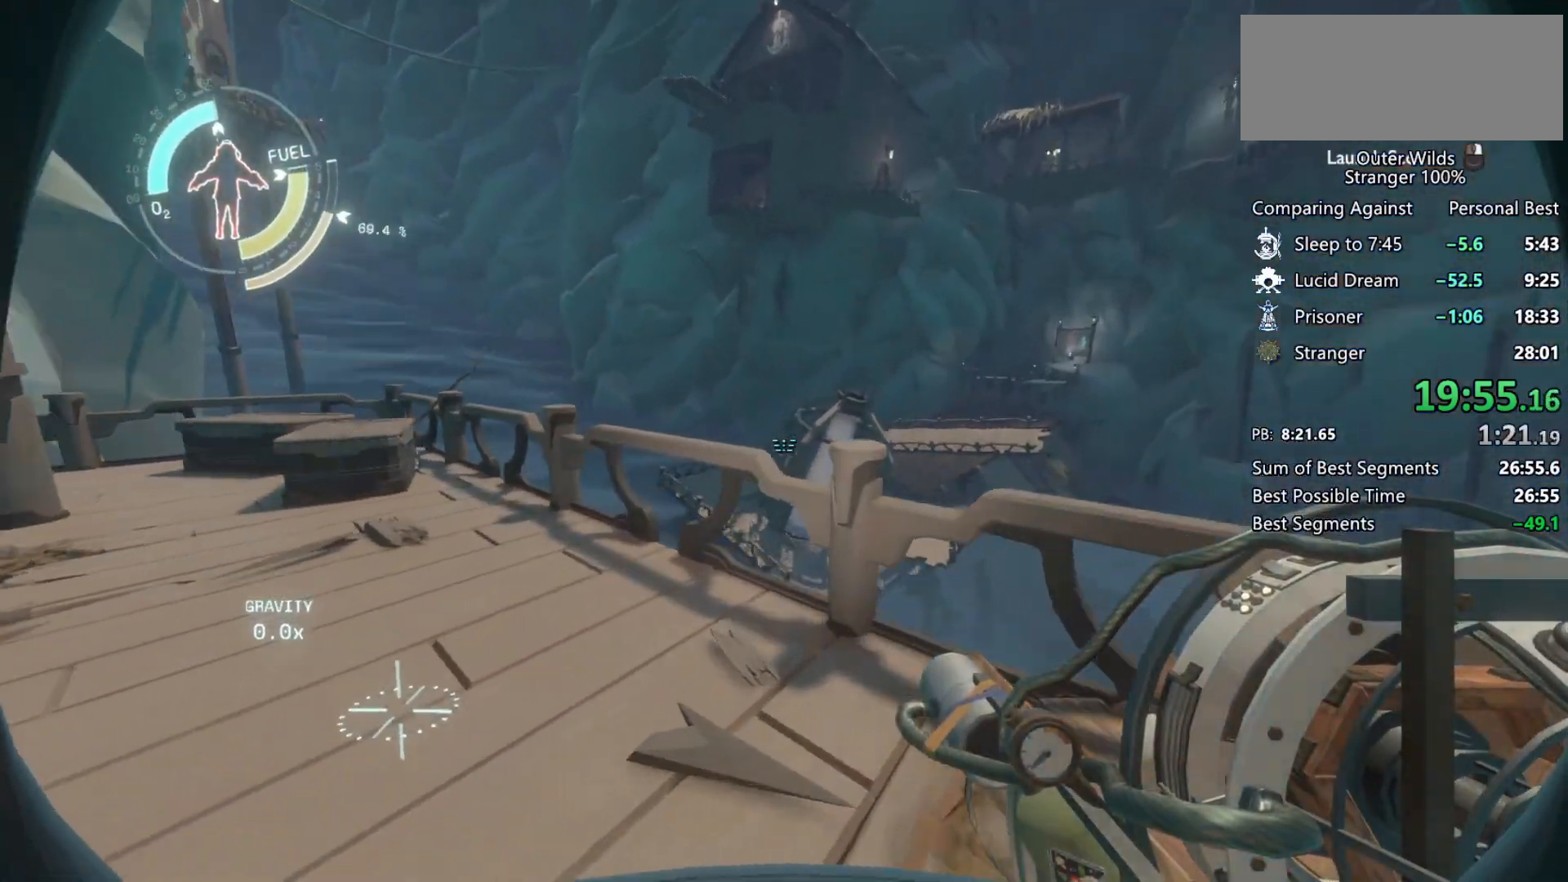
{"keys": ["d", "shift", "space"], "mouse": [], "events": [[267, "space", "up"], [333, "shift", "down"], [367, "space", "down"], [500, "d", "down"], [500, "w", "up"]]}
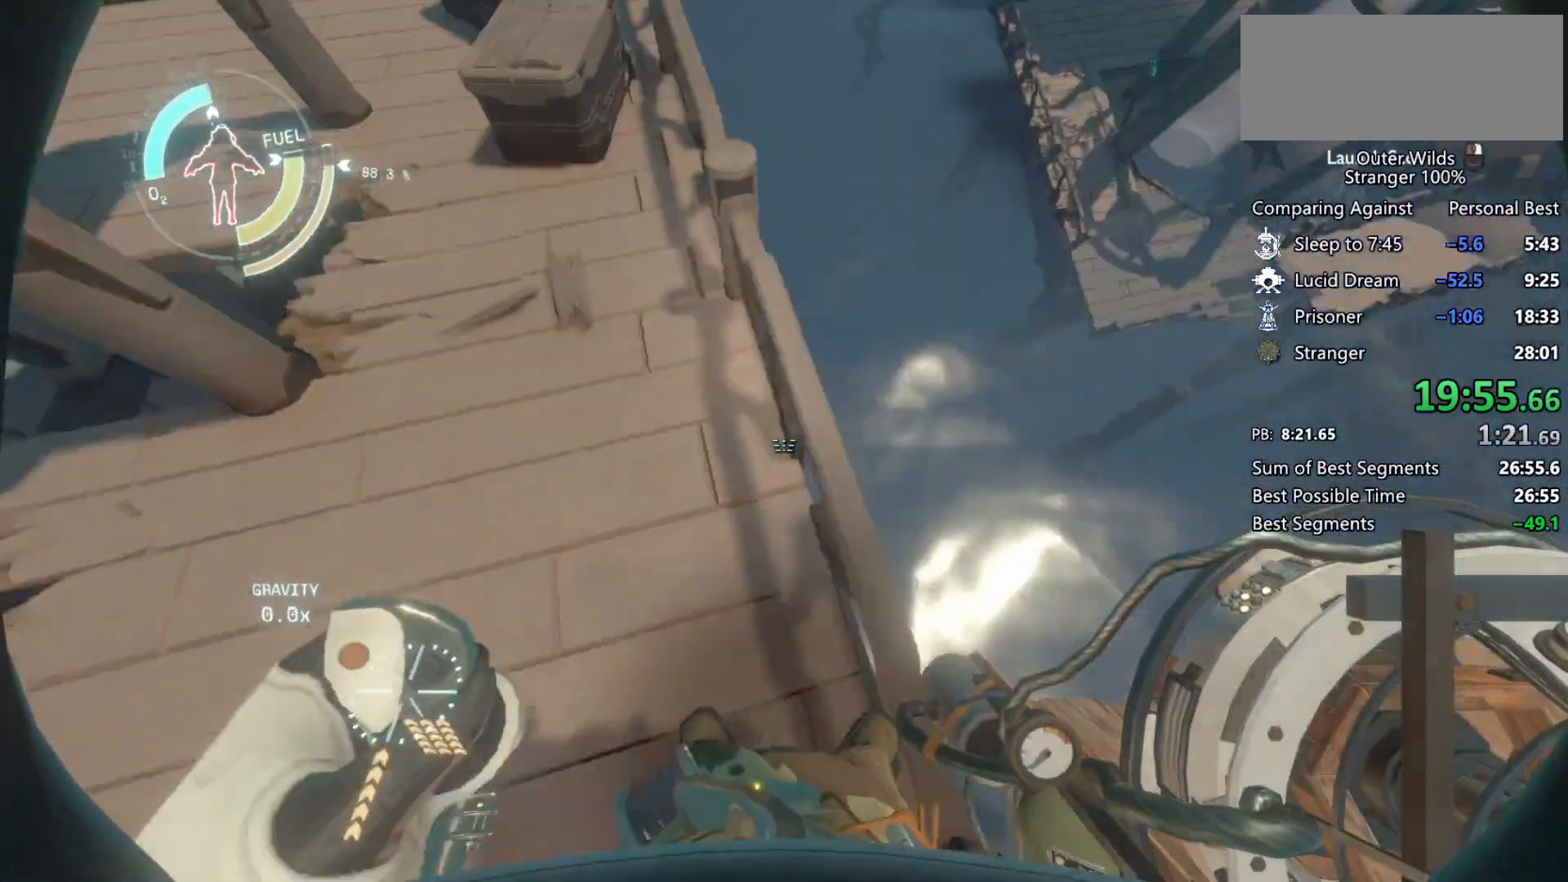
{"keys": ["d", "shift", "space"], "mouse": [], "events": [[267, "mouse_left", "down"], [267, "mouse_right", "down"], [333, "mouse_left", "up"], [333, "mouse_right", "up"], [433, "mouse_left", "down"], [433, "mouse_right", "down"], [500, "mouse_left", "up"], [500, "mouse_right", "up"]]}
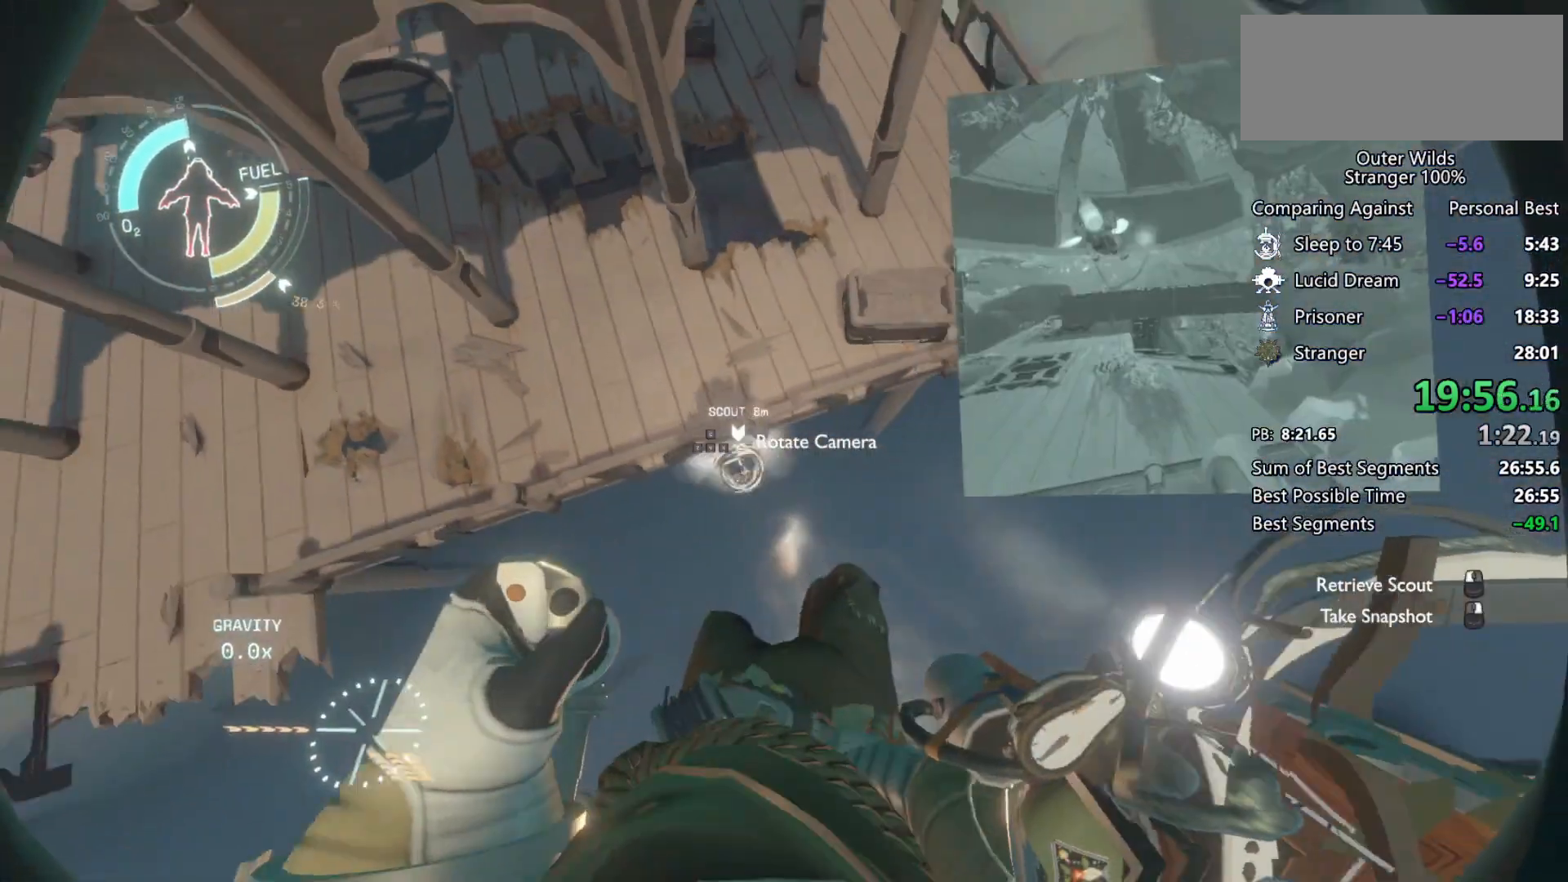
{"keys": ["shift", "space"], "mouse": [], "events": [[67, "mouse_left", "down"], [67, "mouse_right", "down"], [167, "d", "up"], [167, "mouse_left", "up"], [167, "mouse_right", "up"], [267, "mouse_left", "down"], [267, "mouse_right", "down"], [333, "mouse_left", "up"], [333, "mouse_right", "up"], [400, "mouse_left", "down"], [400, "mouse_right", "down"], [500, "mouse_left", "up"], [500, "mouse_right", "up"]]}
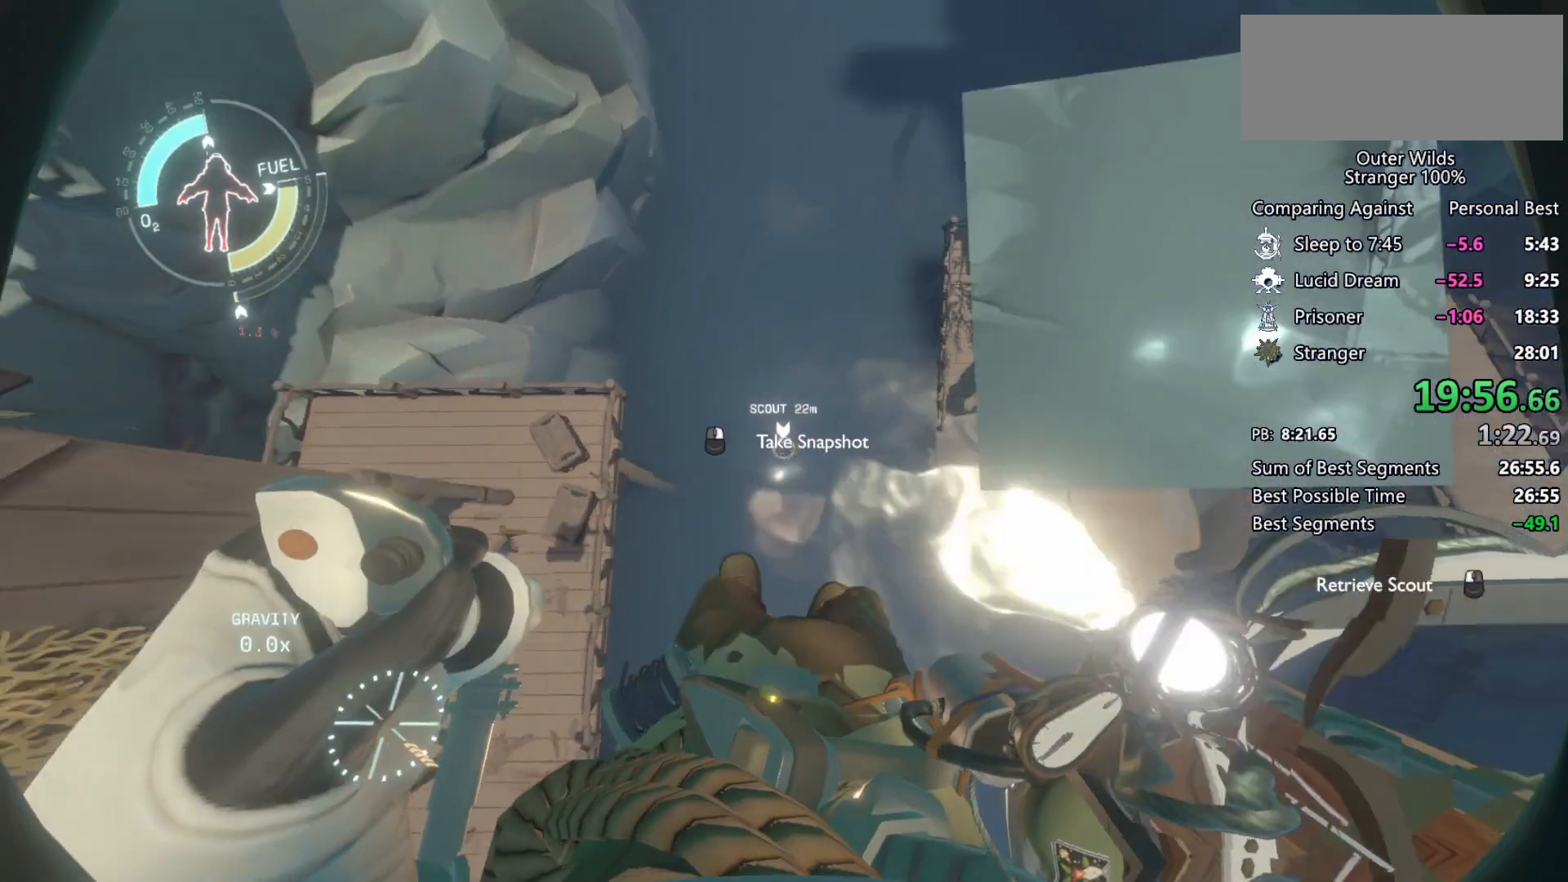
{"keys": ["shift", "w"], "mouse": [], "events": [[100, "w", "down"], [300, "space", "up"]]}
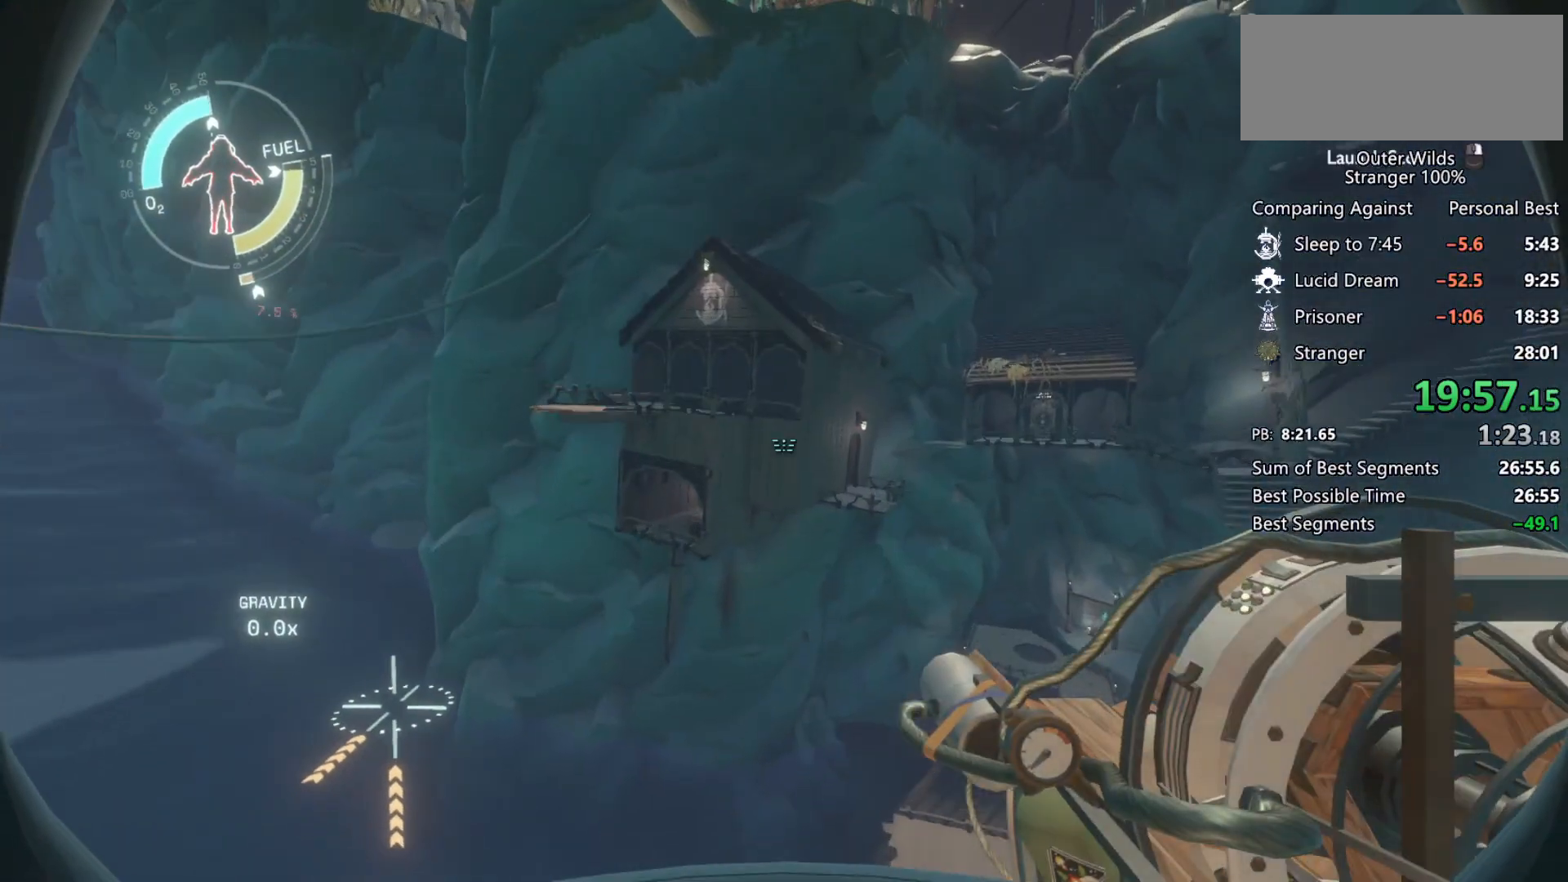
{"keys": ["w"], "mouse": [], "events": [[67, "a", "down"], [133, "shift", "up"], [300, "a", "up"]]}
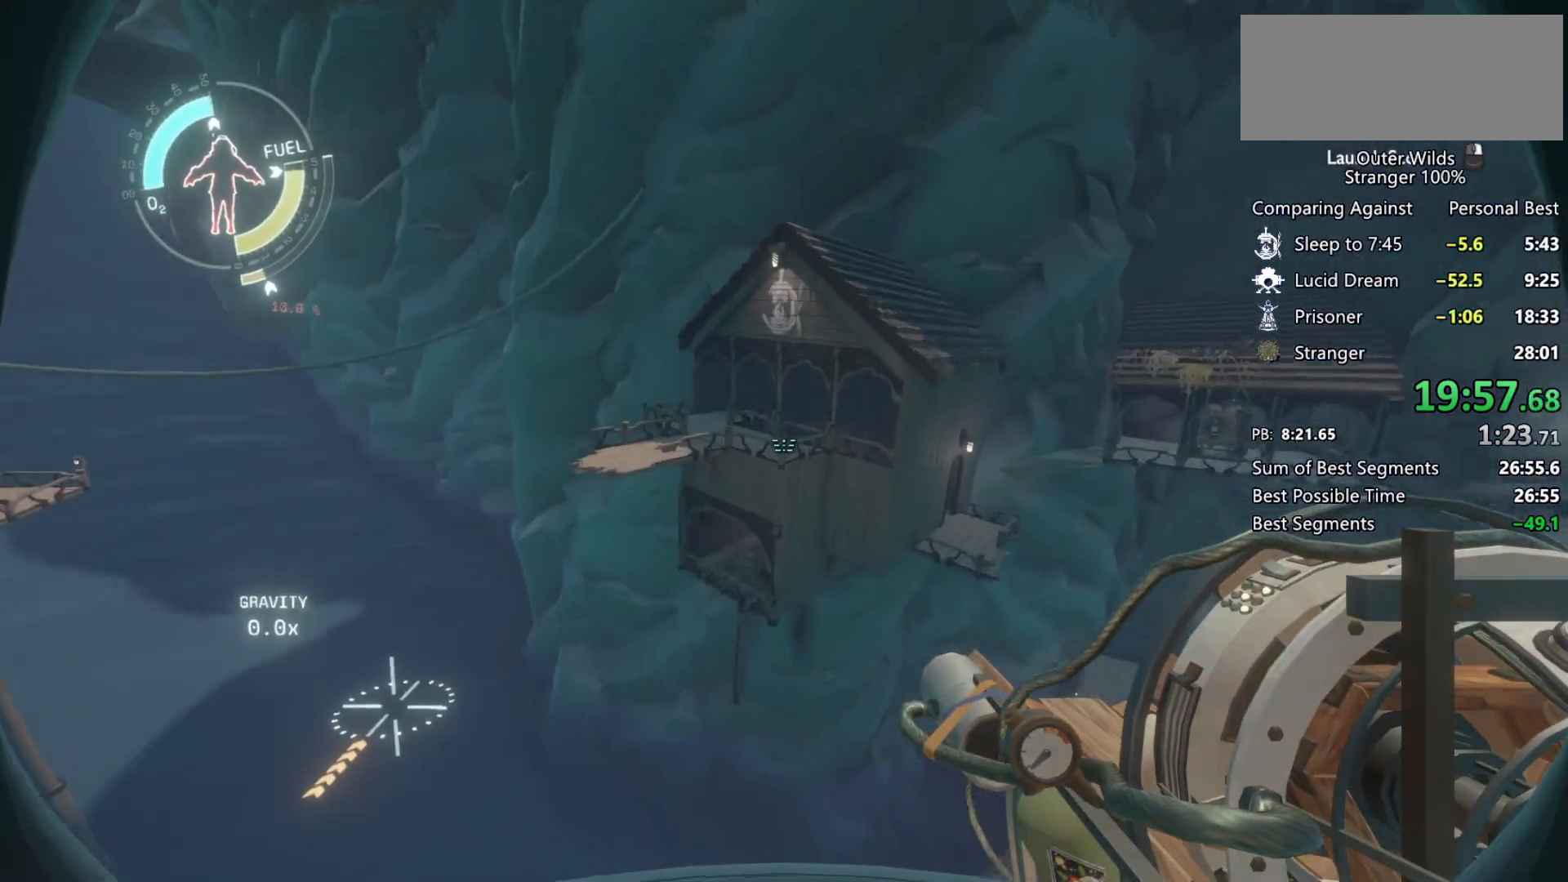
{"keys": ["shift", "w"], "mouse": [], "events": [[200, "d", "down"], [333, "d", "up"], [500, "shift", "down"]]}
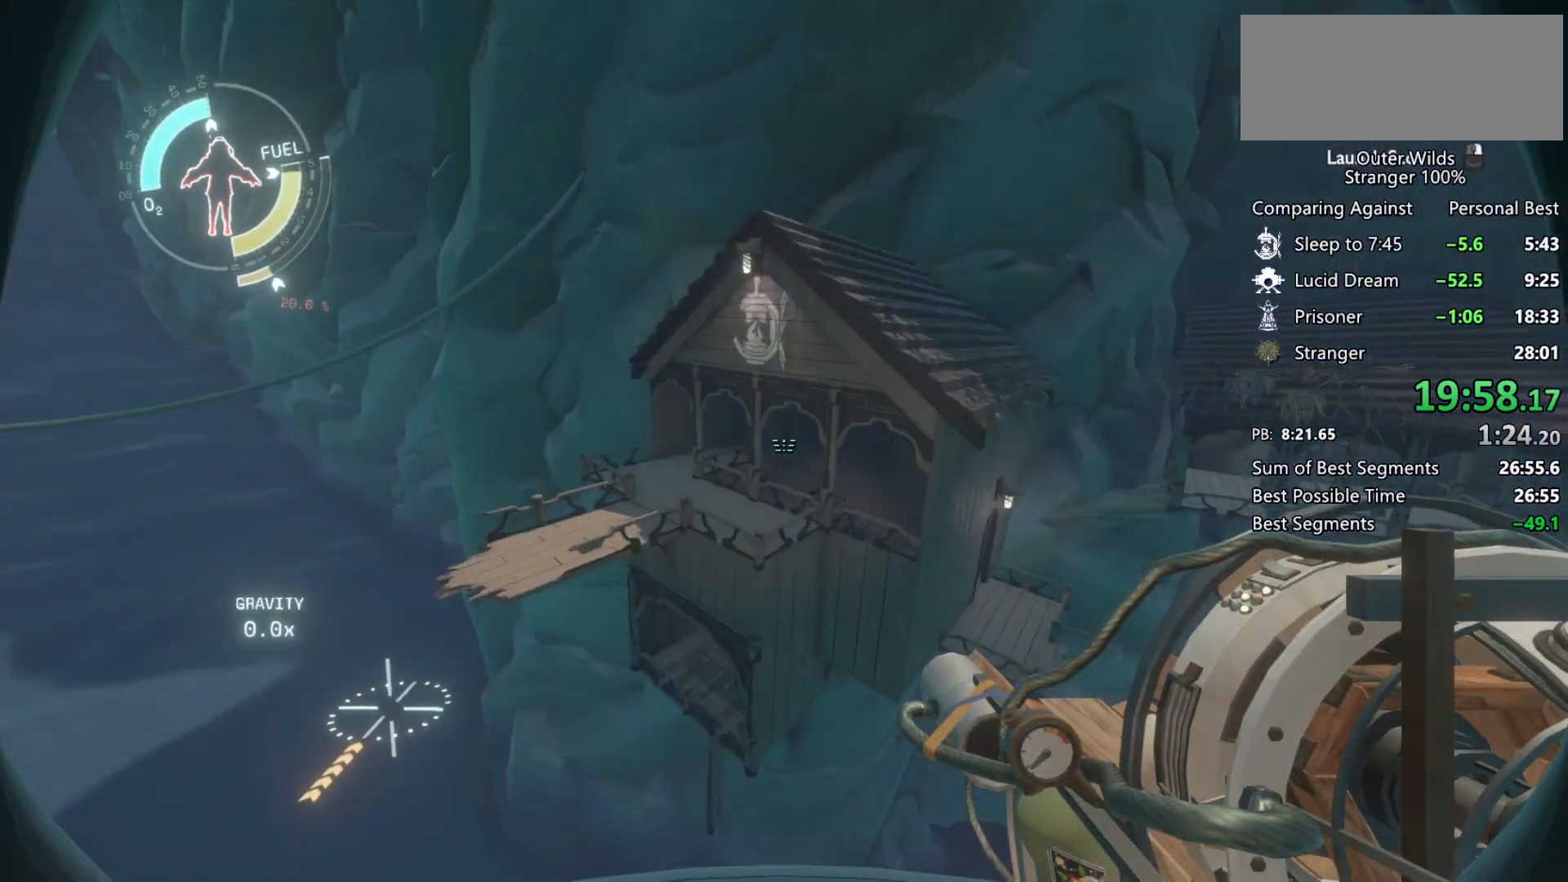
{"keys": ["a", "shift", "space"], "mouse": [], "events": [[167, "space", "down"], [267, "space", "up"], [267, "w", "up"], [367, "a", "down"], [500, "space", "down"]]}
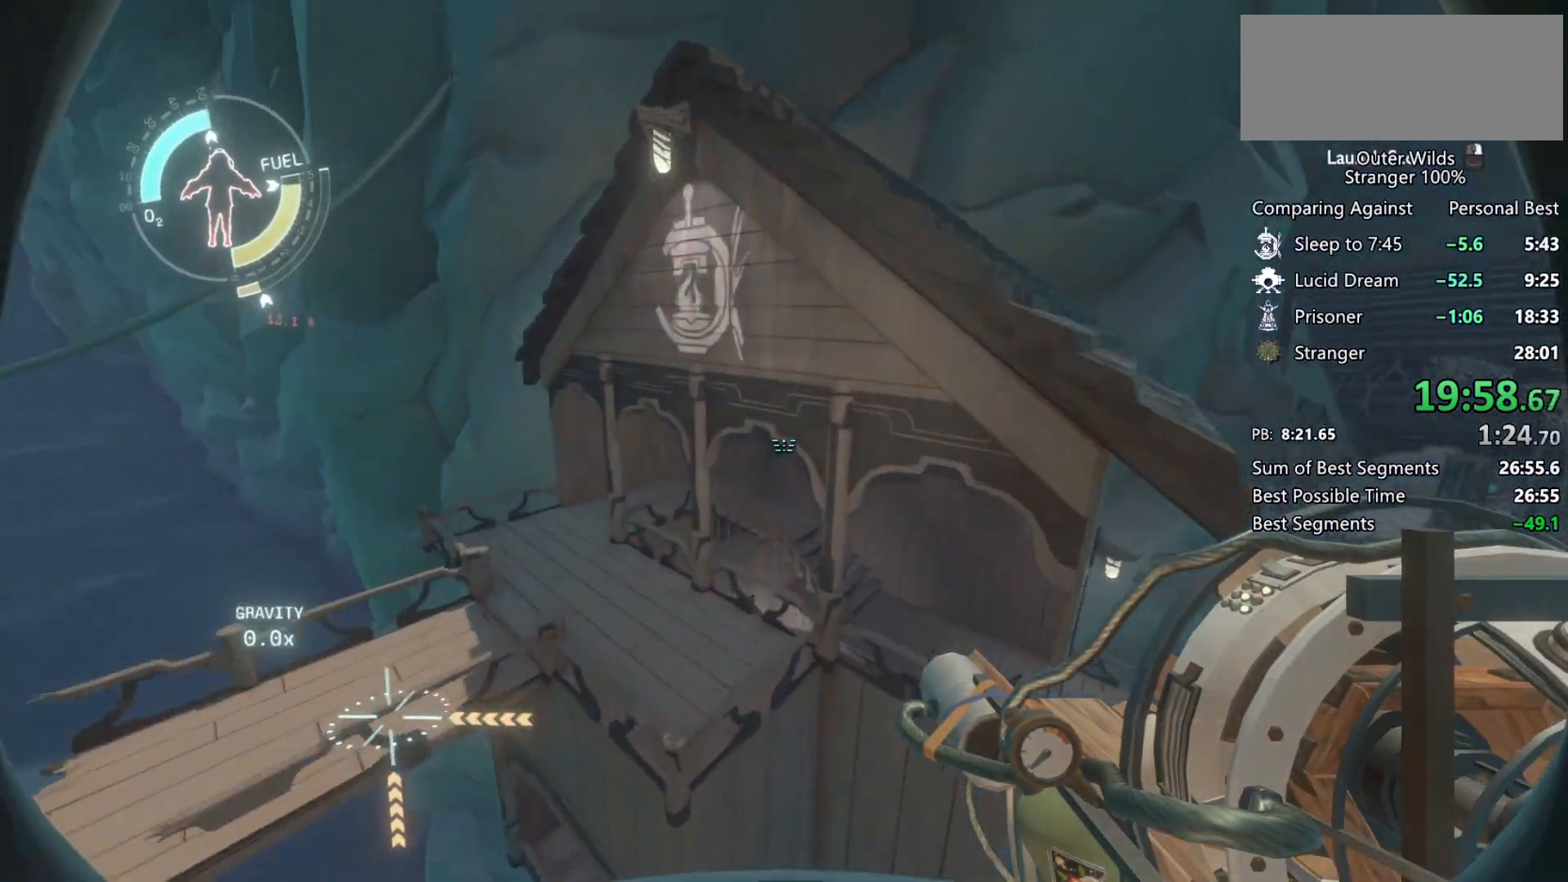
{"keys": ["d"], "mouse": [], "events": [[100, "a", "up"], [100, "space", "up"], [300, "s", "down"], [367, "d", "down"], [367, "s", "up"], [367, "shift", "up"]]}
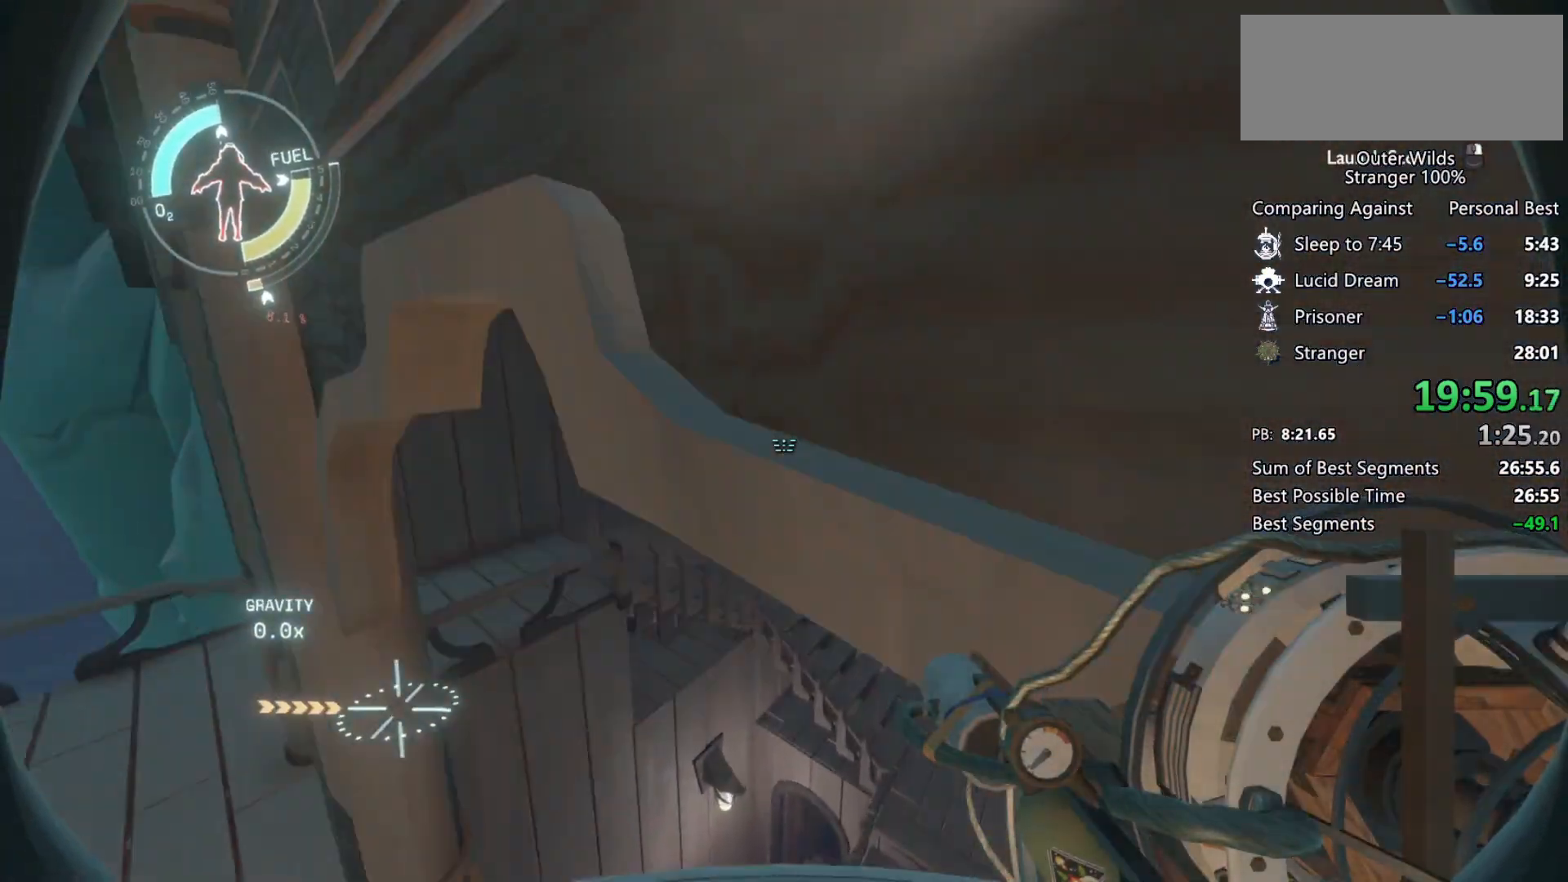
{"keys": ["d"], "mouse": [], "events": [[100, "w", "down"], [300, "w", "up"], [367, "d", "up"], [500, "d", "down"]]}
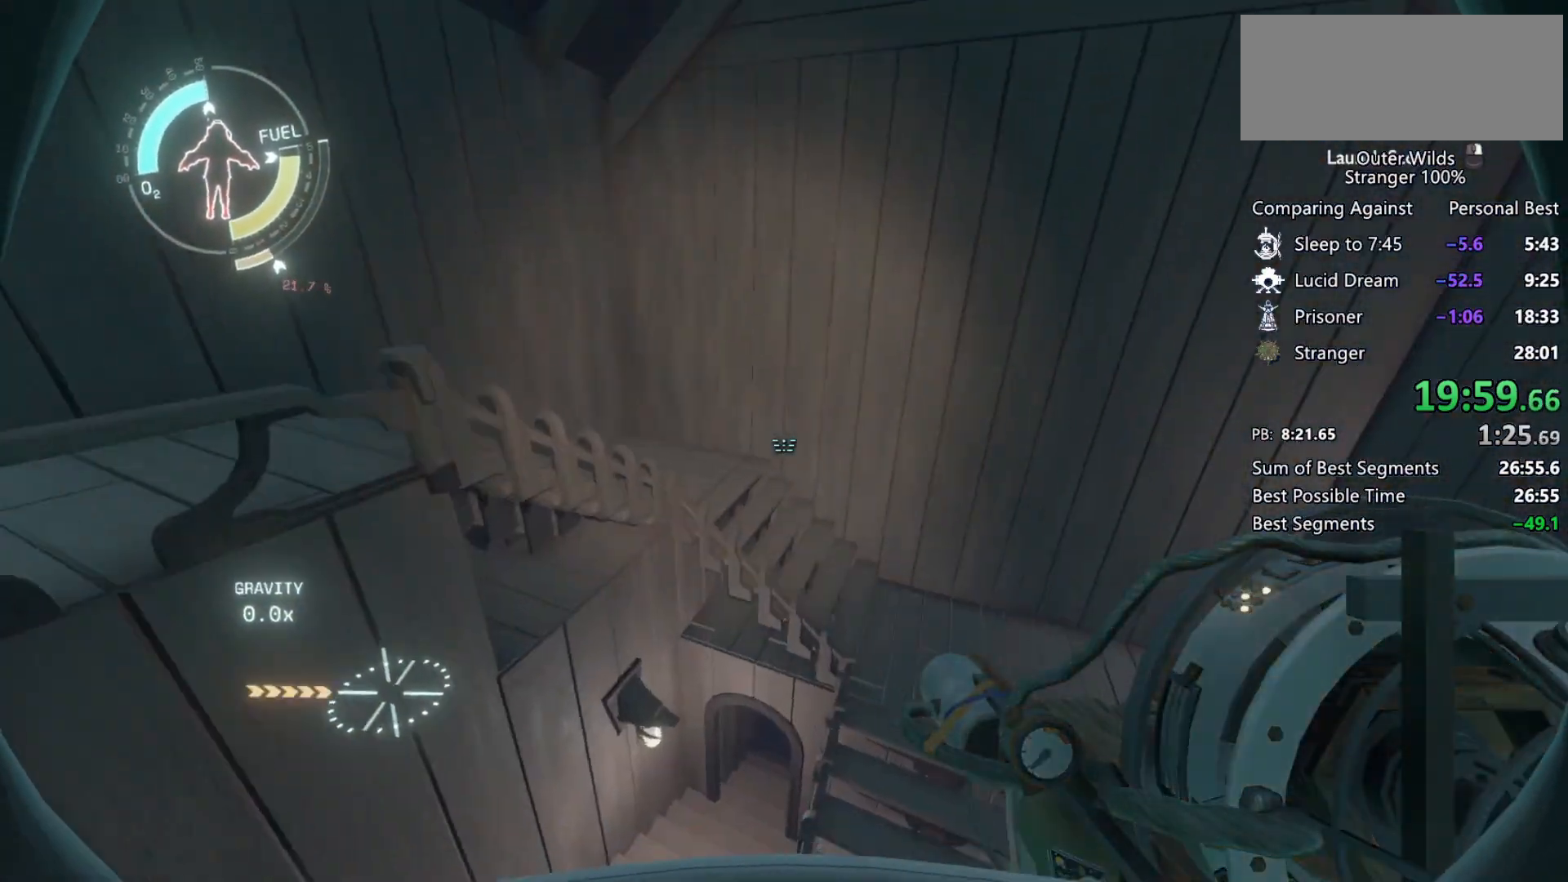
{"keys": ["a"], "mouse": [], "events": [[33, "w", "down"], [67, "d", "up"], [133, "a", "down"], [300, "w", "up"]]}
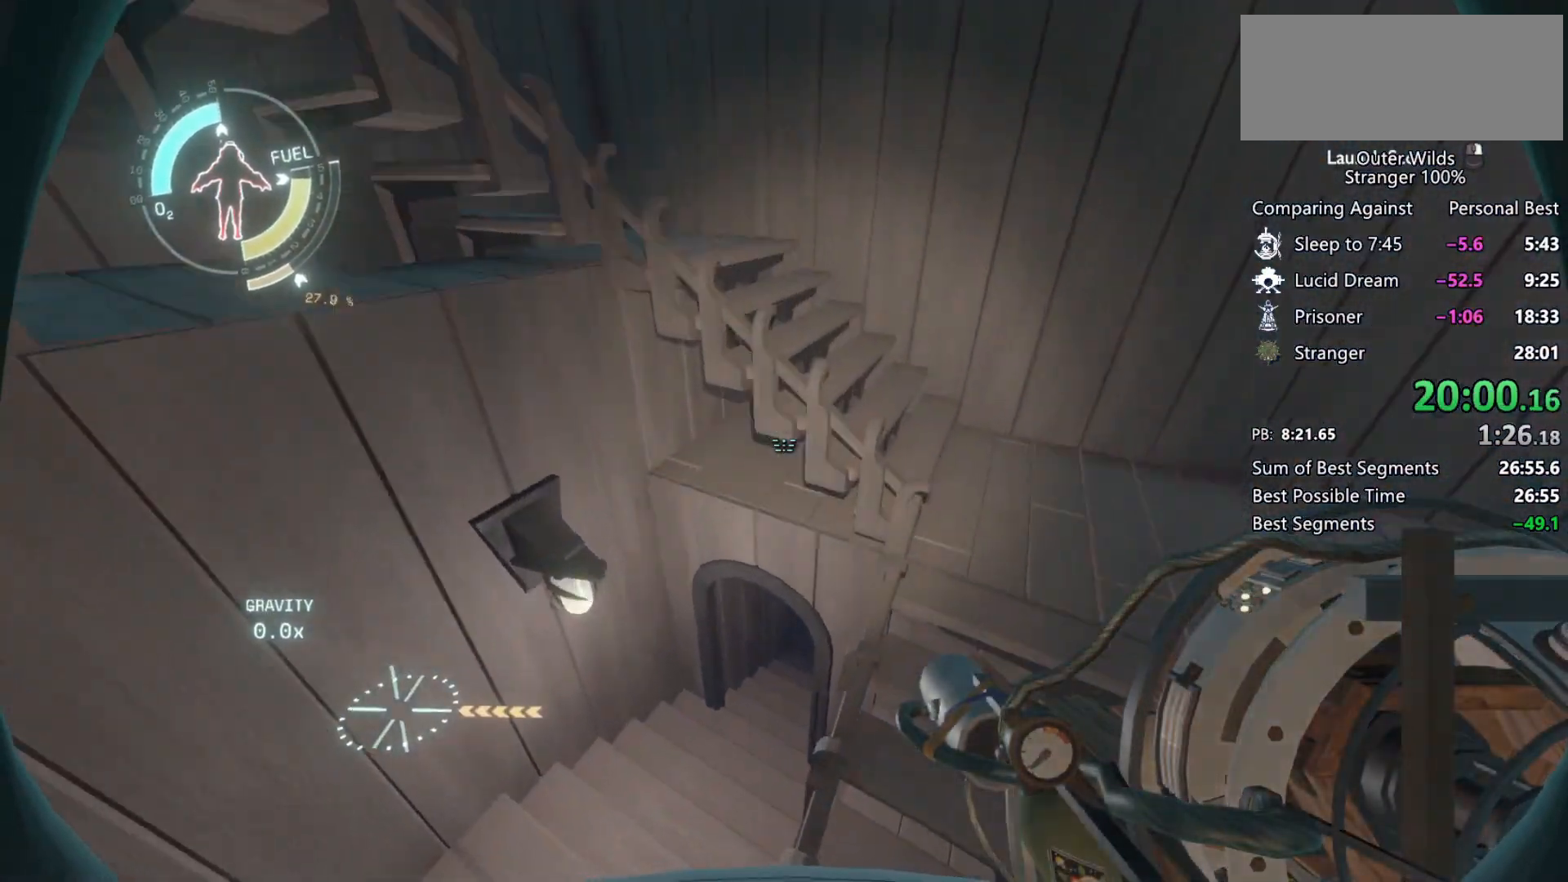
{"keys": ["w"], "mouse": [], "events": [[167, "w", "down"], [300, "a", "up"]]}
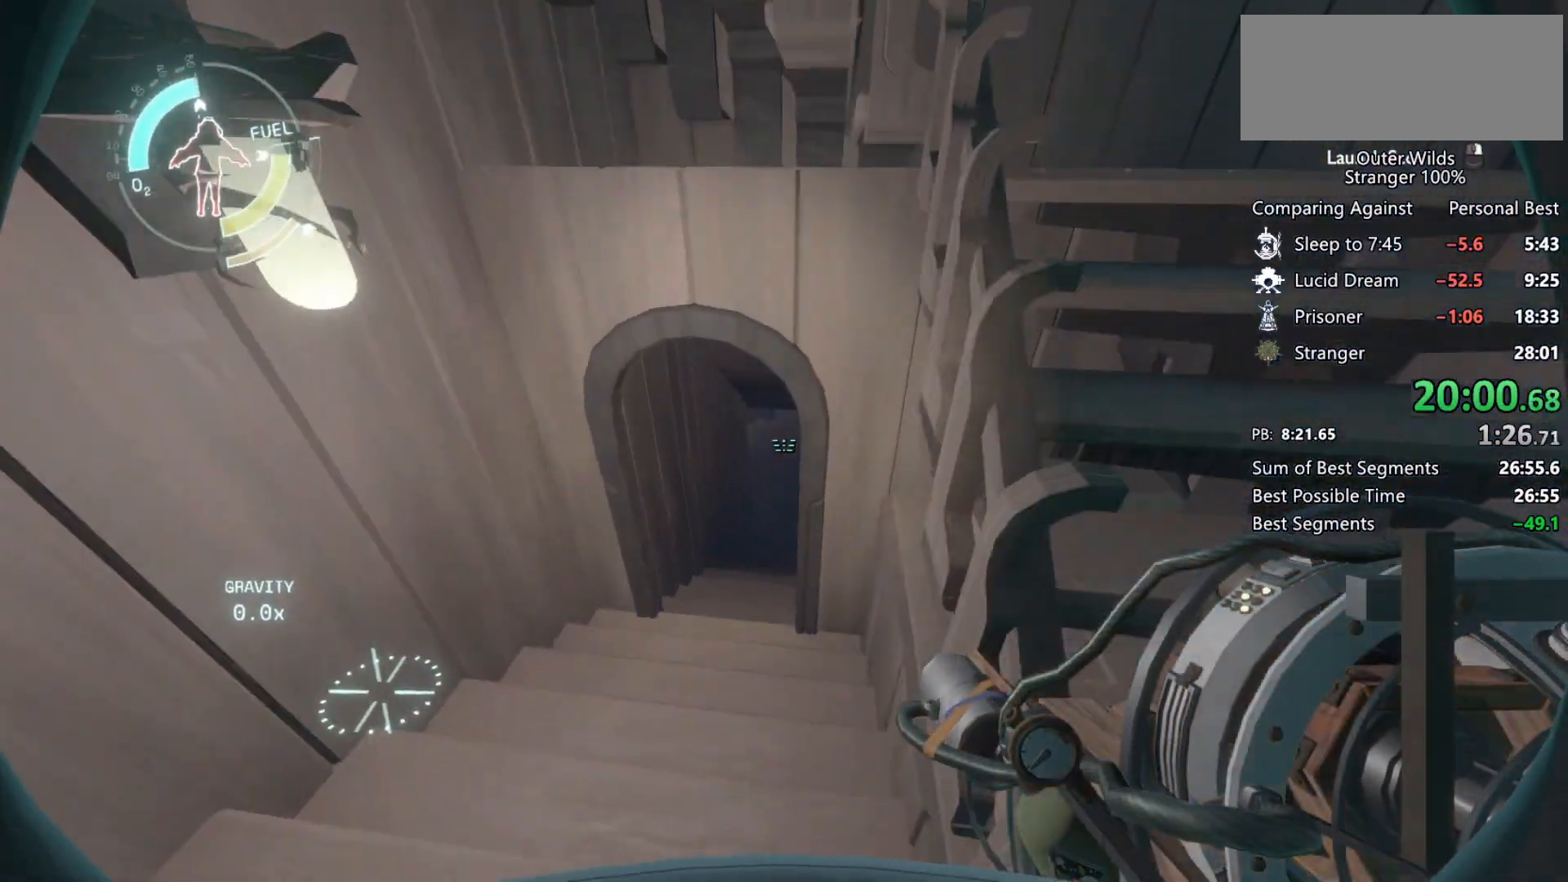
{"keys": ["shift", "space", "w"], "mouse": [], "events": [[500, "shift", "down"], [500, "space", "down"]]}
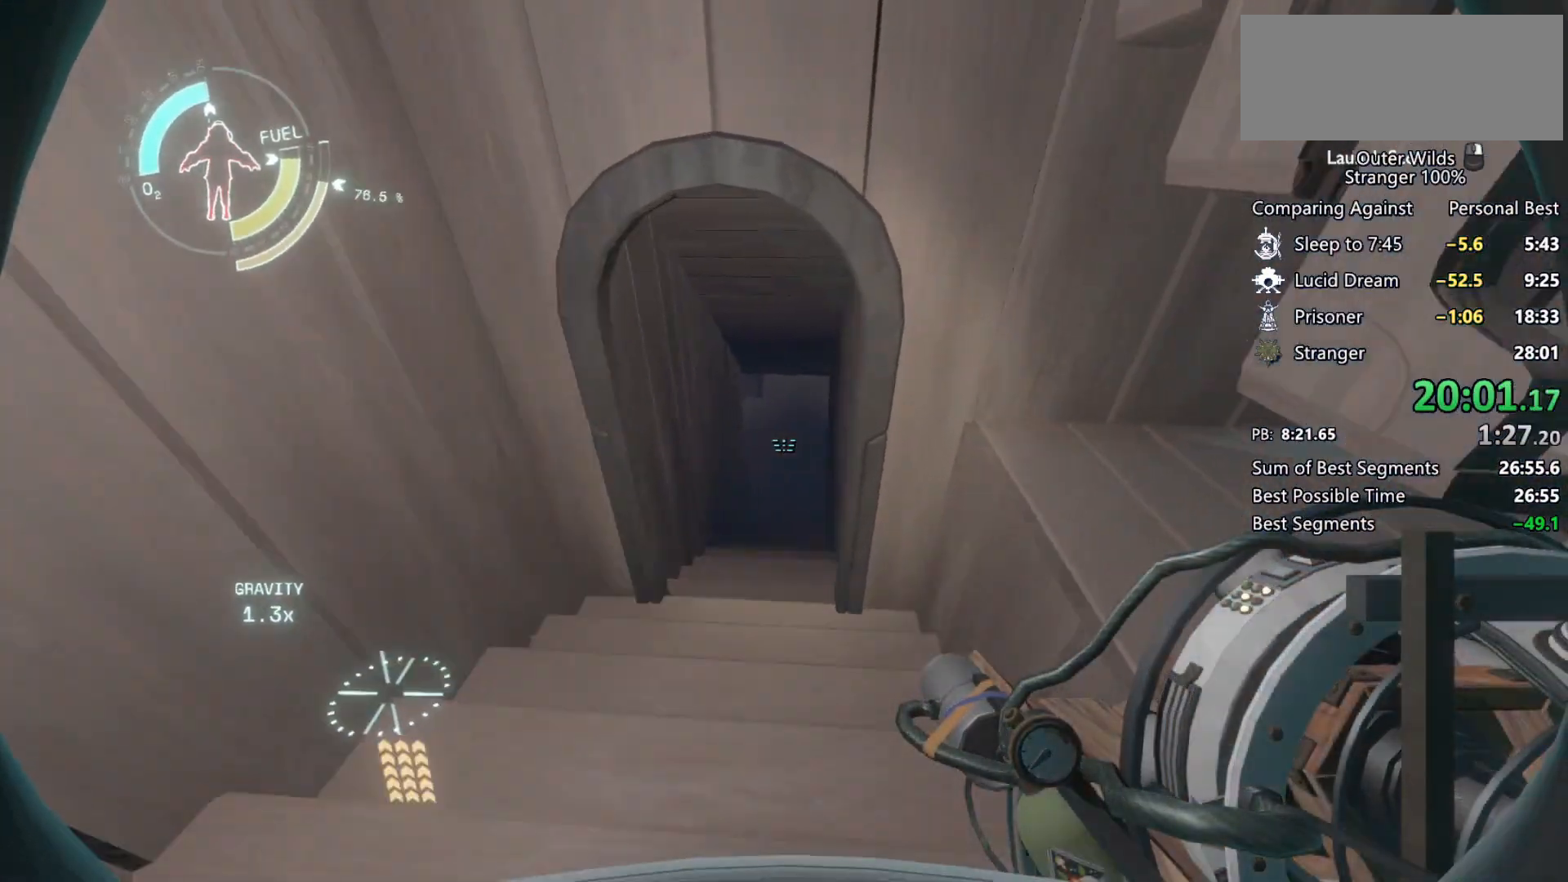
{"keys": ["d", "w"], "mouse": [], "events": [[67, "shift", "up"], [67, "space", "up"], [200, "a", "down"], [367, "a", "up"], [433, "d", "down"]]}
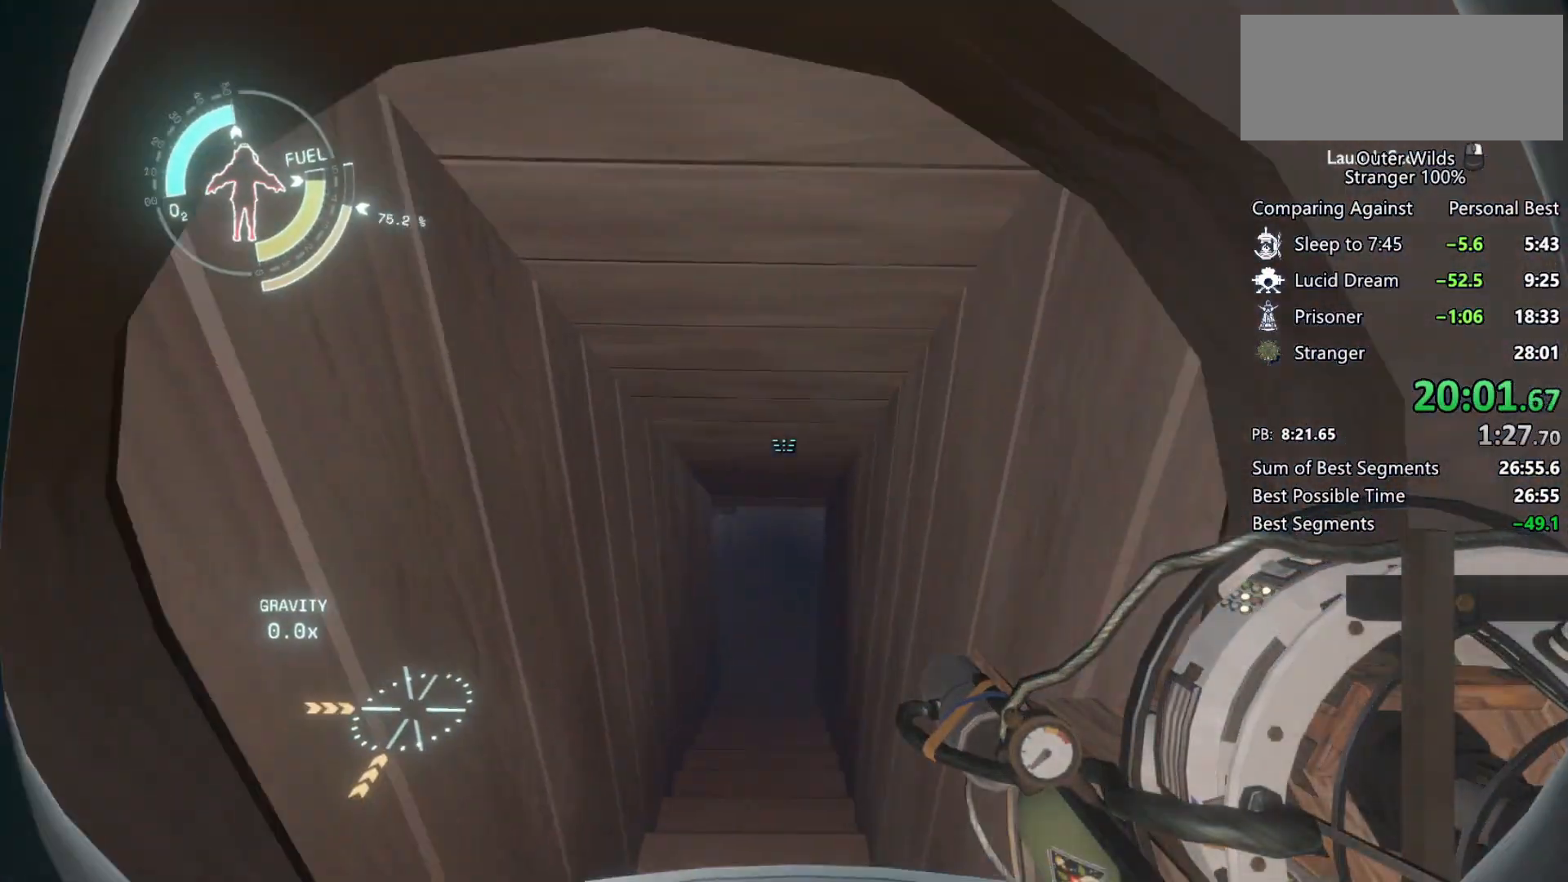
{"keys": ["w"], "mouse": [], "events": [[233, "d", "up"]]}